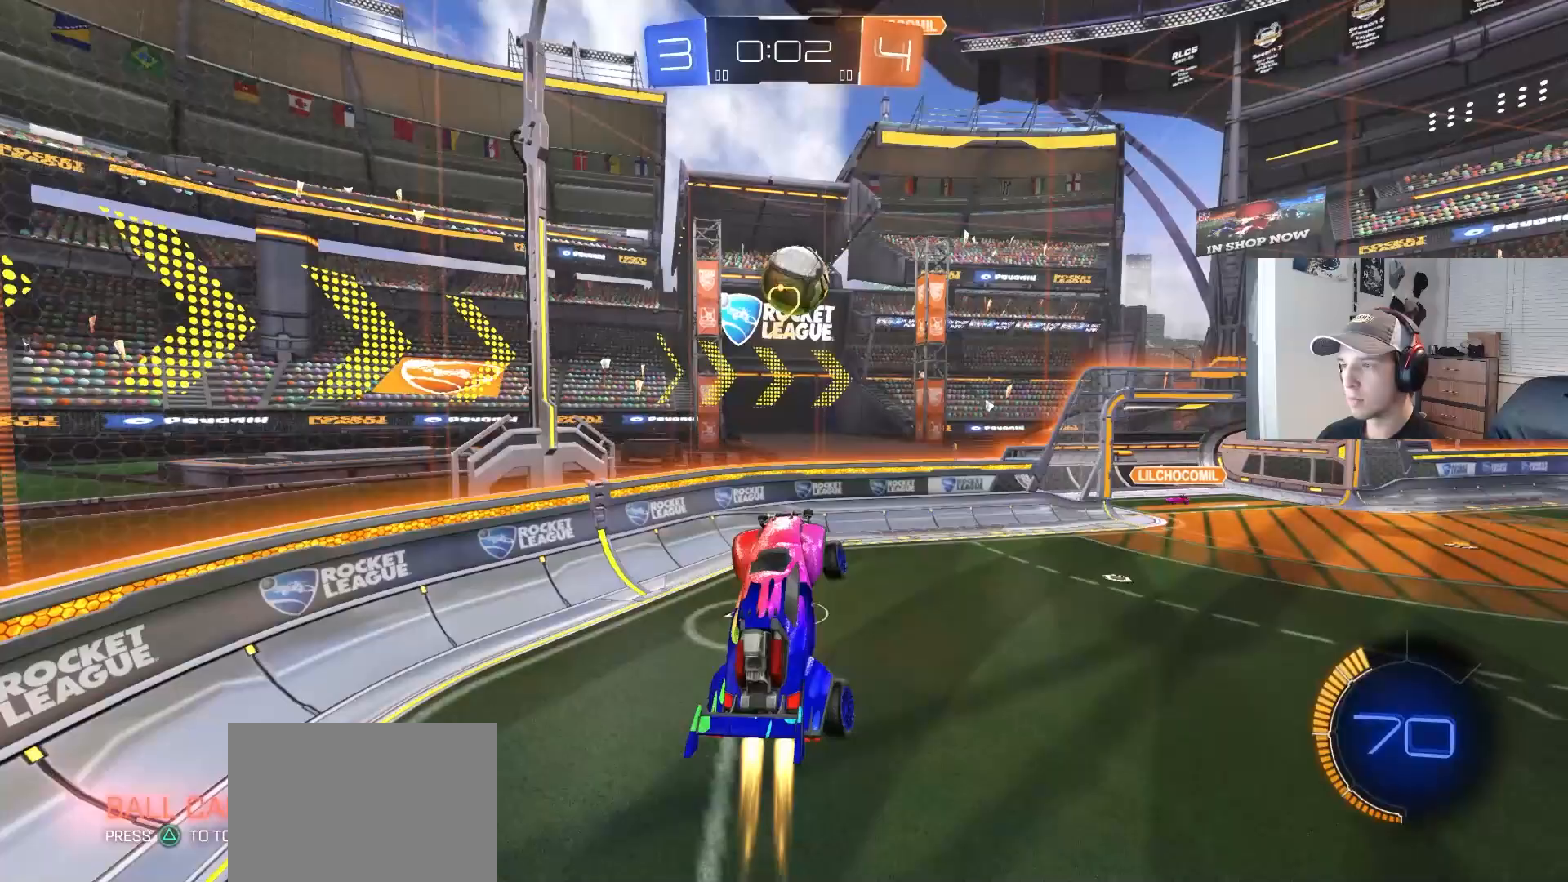
Gameplay with a controller (PlayStation layout); each line is a JSON object with the inputs held at the frame after it. "events" lists button and stick changes between this image and that frame as [ms after this image, input, new state], when the widget could be followed in between. Not read: R3.
{"buttons": ["CROSS", "CIRCLE", "R1", "R2", "L3"], "left_stick": "down-right", "right_stick": "center", "events": [[100, "left_stick", "up"], [350, "left_stick", "up-right"], [417, "CROSS", "down"], [433, "L3", "down"], [433, "R1", "down"], [500, "left_stick", "down-right"]]}
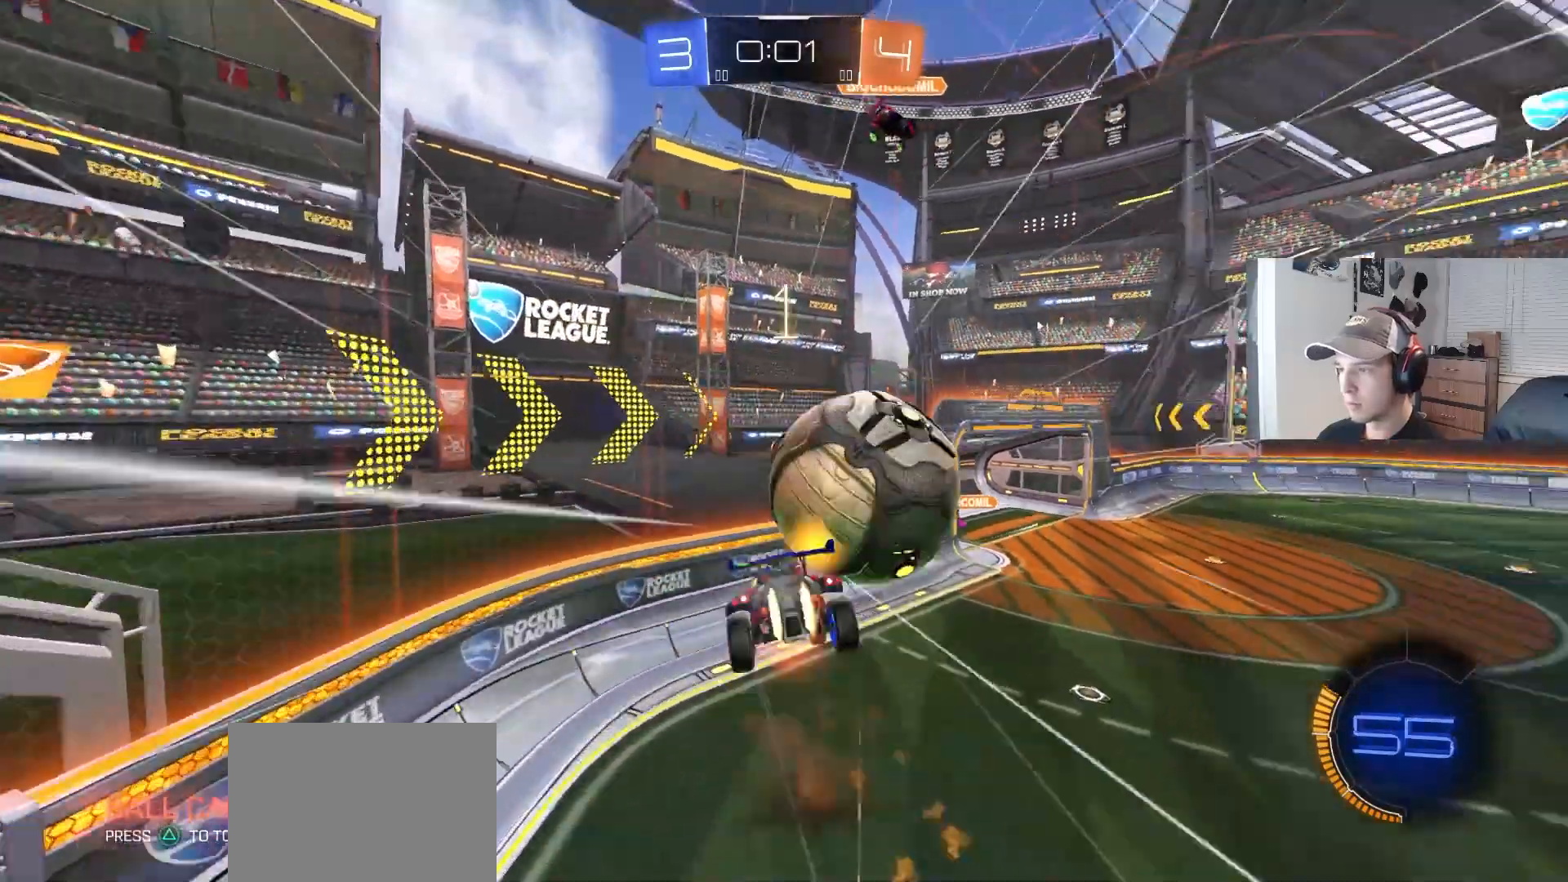
{"buttons": ["CIRCLE", "L1", "R2", "L3"], "left_stick": "down-left", "right_stick": "center", "events": [[17, "left_stick", "down"], [183, "CROSS", "up"], [300, "R1", "up"], [350, "left_stick", "down-left"], [367, "L1", "down"]]}
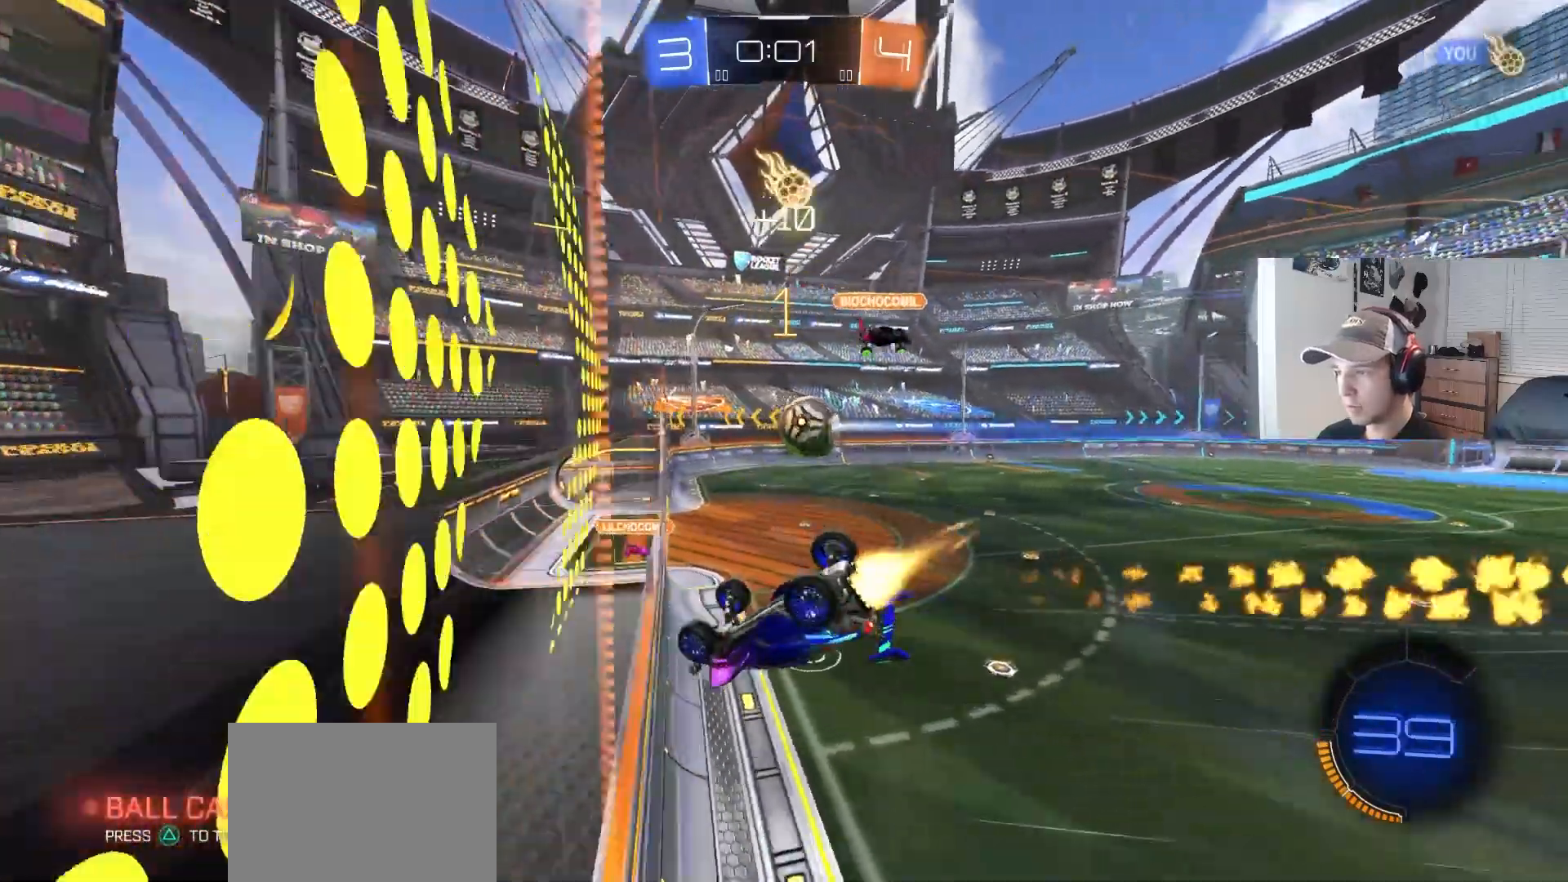
{"buttons": ["CROSS", "CIRCLE", "L1", "R2"], "left_stick": "down", "right_stick": "center", "events": [[67, "CIRCLE", "up"], [83, "L3", "up"], [283, "CROSS", "down"], [383, "left_stick", "down"], [450, "CIRCLE", "down"]]}
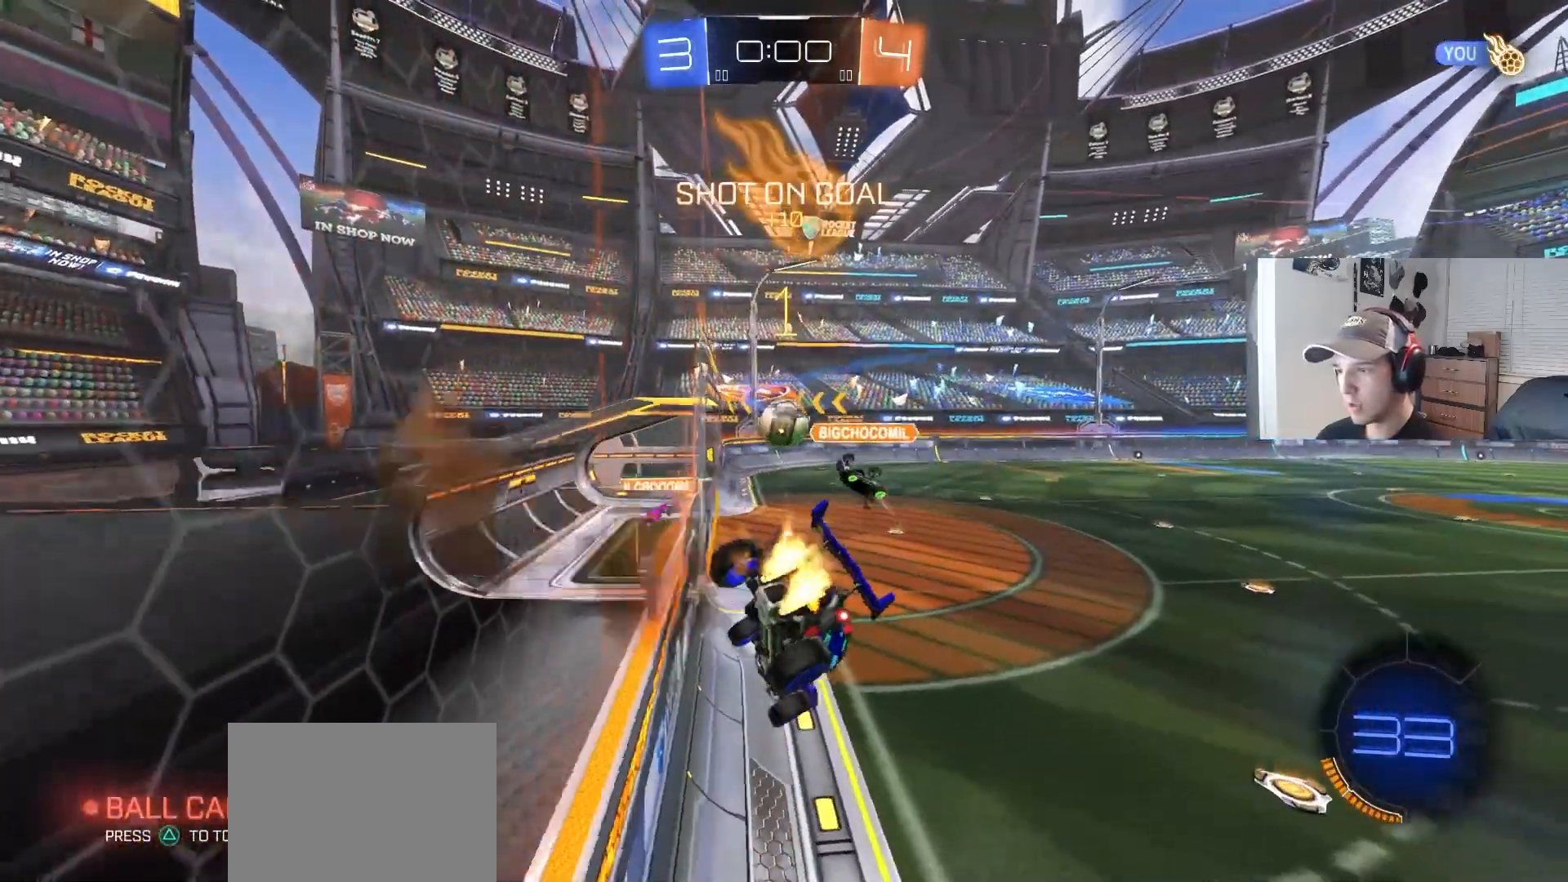
{"buttons": ["CROSS", "CIRCLE", "R2"], "left_stick": "up-right", "right_stick": "center", "events": [[17, "CROSS", "up"], [50, "L1", "up"], [67, "left_stick", "down-right"], [283, "left_stick", "down"], [400, "left_stick", "up-right"], [467, "CROSS", "down"]]}
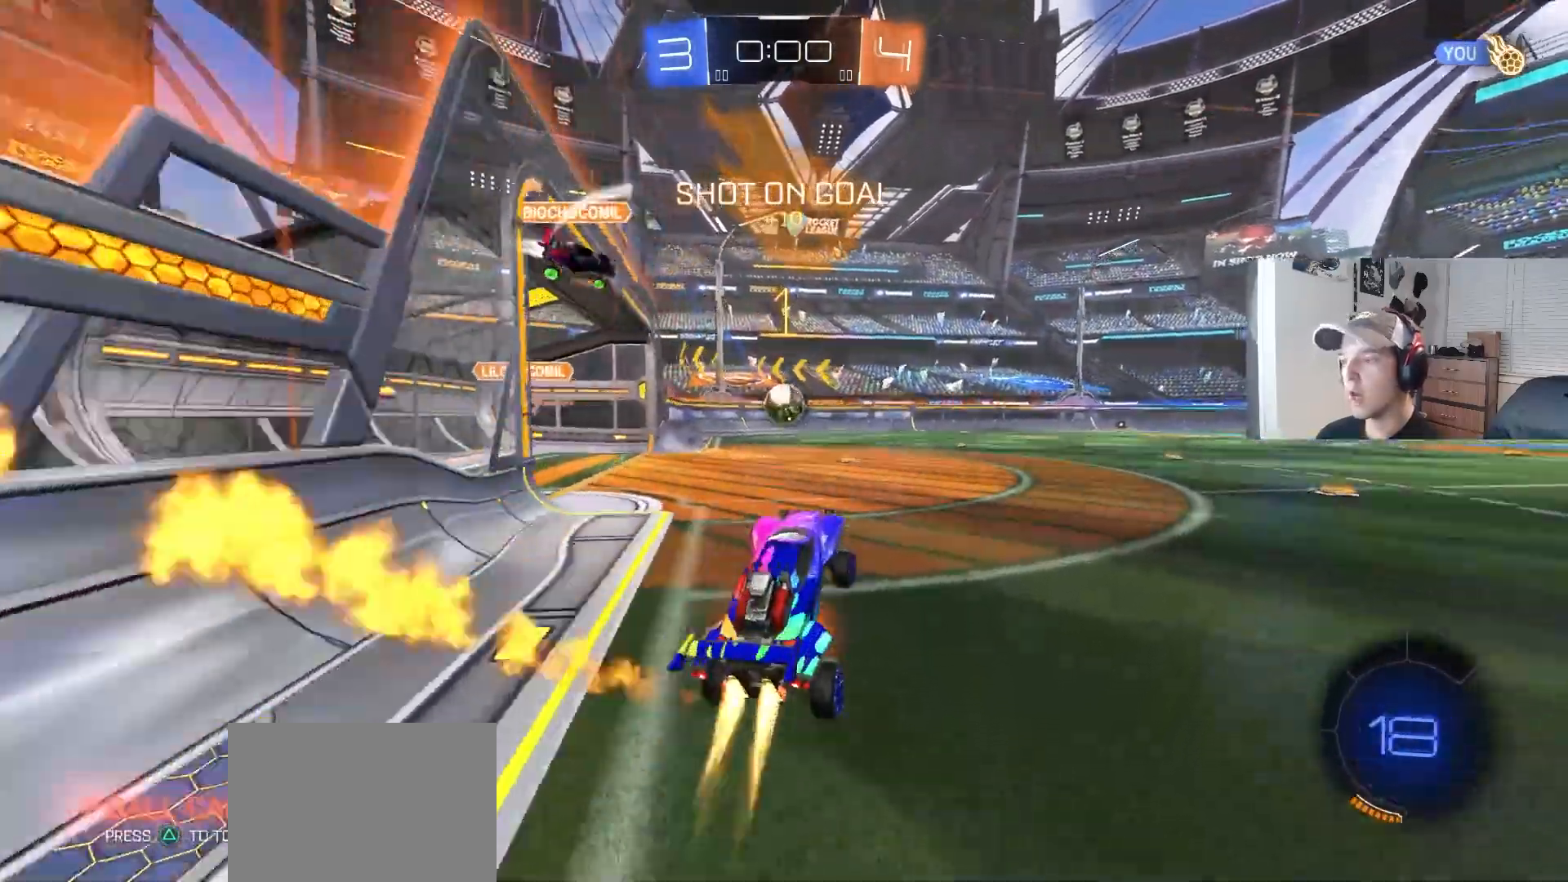
{"buttons": ["L1", "R2"], "left_stick": "down", "right_stick": "center", "events": [[83, "CIRCLE", "up"], [83, "CROSS", "up"], [150, "CIRCLE", "down"], [150, "CROSS", "down"], [167, "L1", "down"], [267, "CROSS", "up"], [283, "L3", "down"], [317, "TRIANGLE", "down"], [333, "left_stick", "down-right"], [417, "left_stick", "up"], [450, "TRIANGLE", "up"], [467, "CIRCLE", "up"], [483, "left_stick", "down"], [500, "L3", "up"]]}
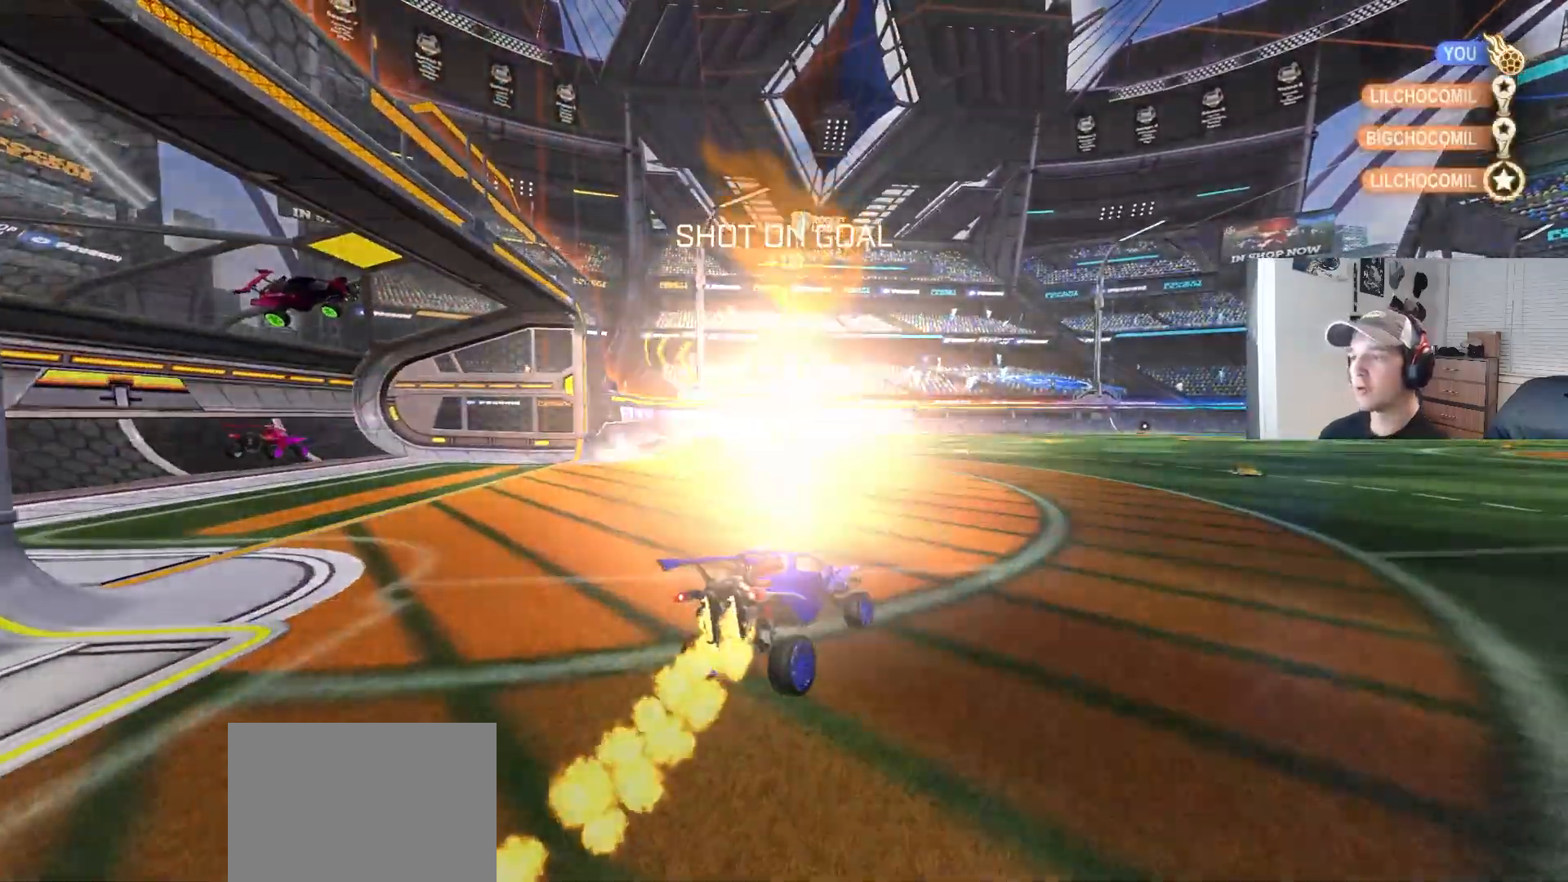
{"buttons": ["DPAD_UP"], "left_stick": "center", "right_stick": "center", "events": [[17, "R2", "up"], [167, "left_stick", "center"], [183, "L1", "up"], [450, "DPAD_UP", "down"]]}
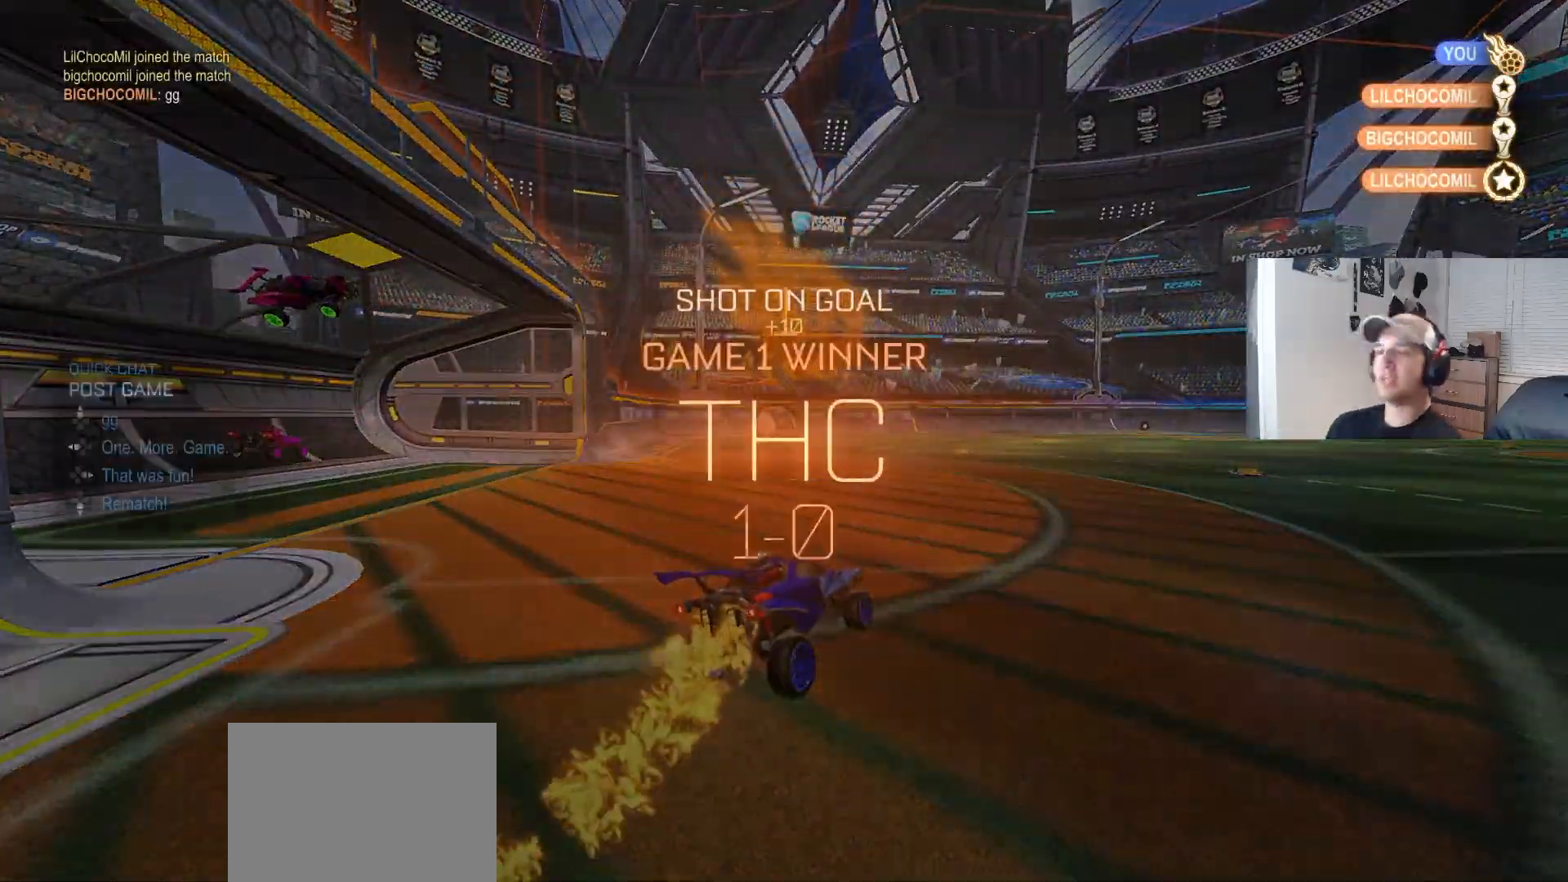
{"buttons": [], "left_stick": "center", "right_stick": "center", "events": [[17, "DPAD_UP", "up"], [67, "DPAD_UP", "down"], [183, "DPAD_UP", "up"]]}
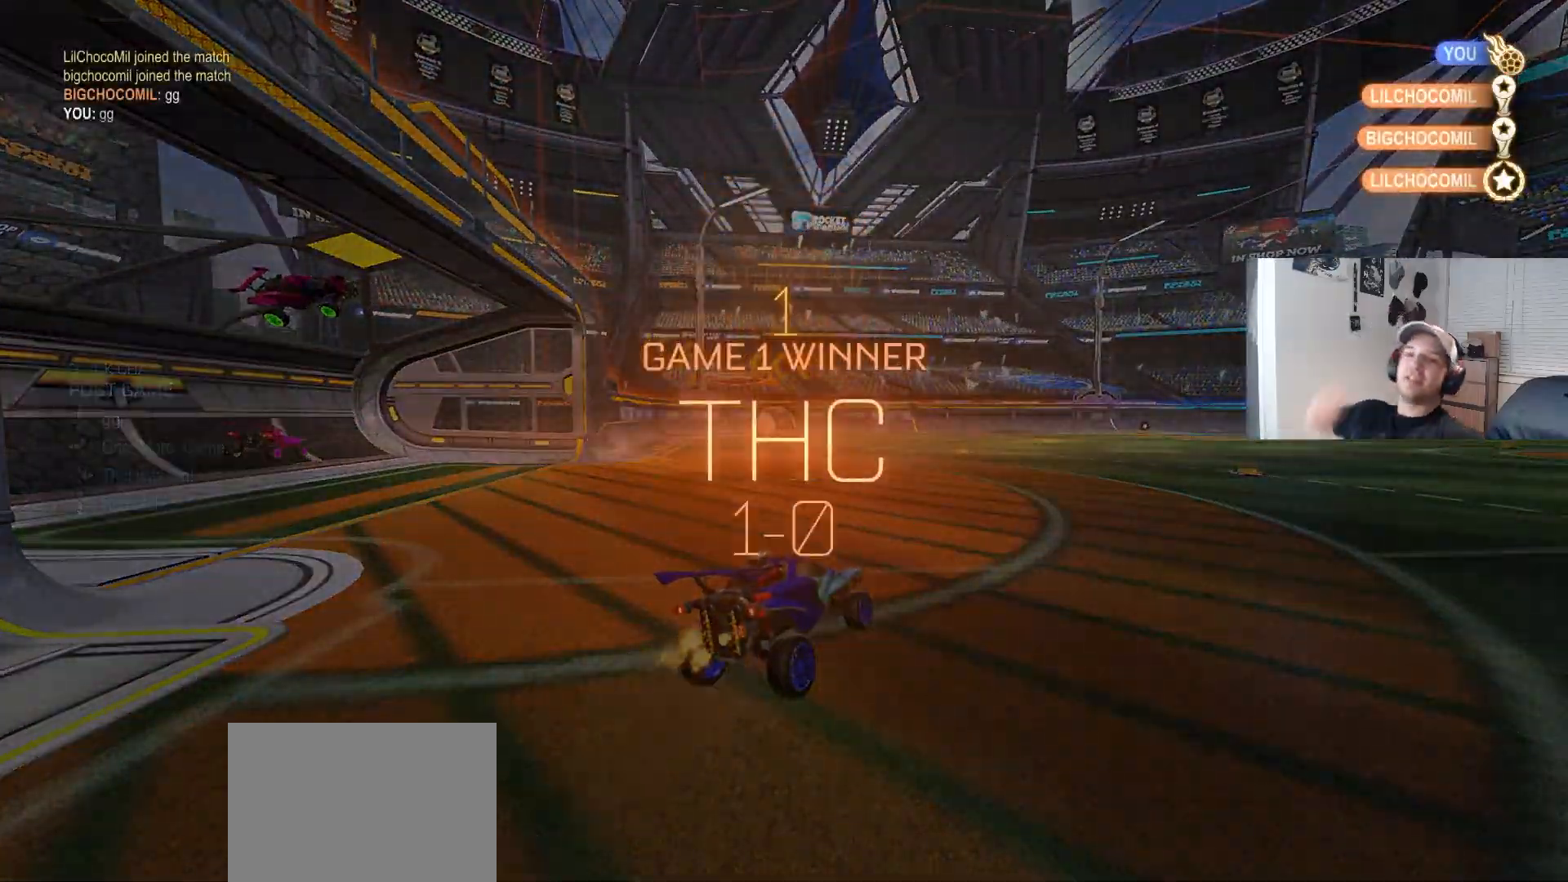
{"buttons": [], "left_stick": "center", "right_stick": "center", "events": []}
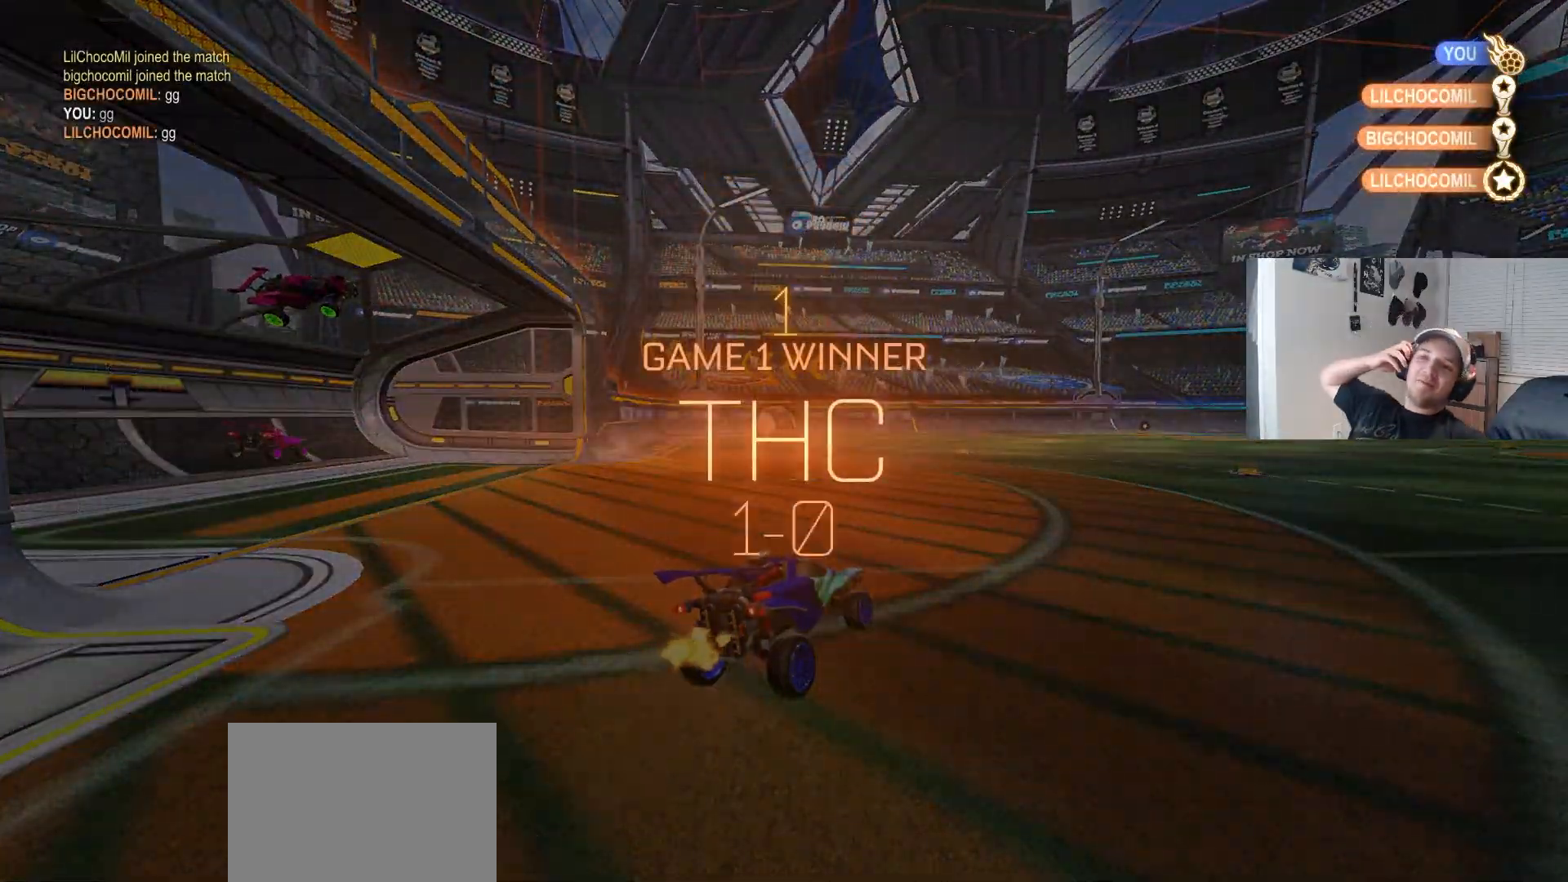
{"buttons": [], "left_stick": "center", "right_stick": "center", "events": [[133, "TRIANGLE", "down"], [217, "TRIANGLE", "up"], [283, "TRIANGLE", "down"], [350, "TRIANGLE", "up"]]}
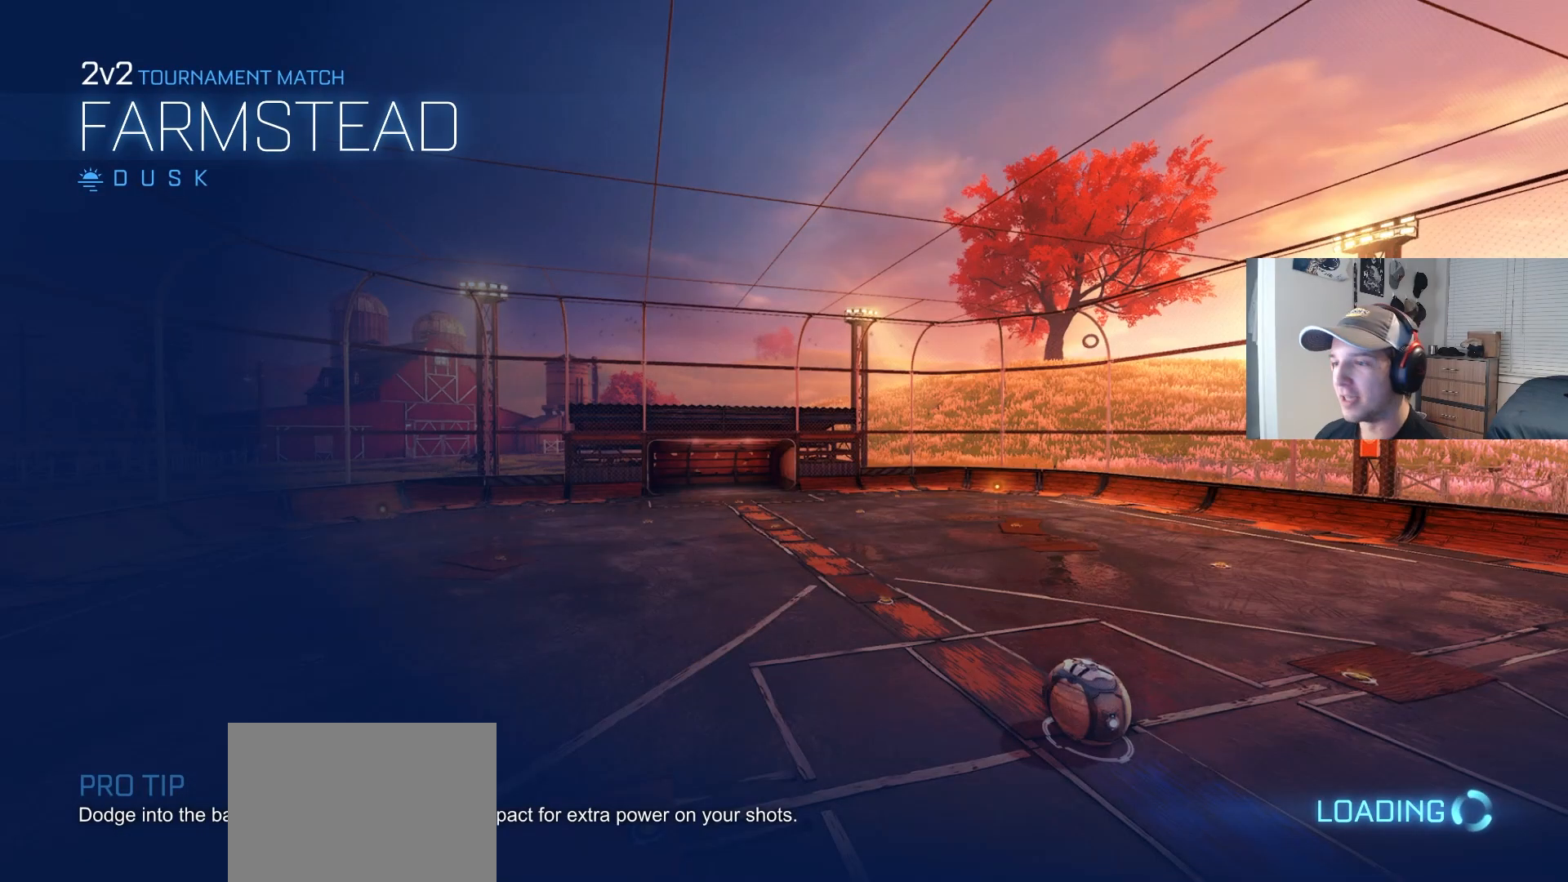
{"buttons": [], "left_stick": "center", "right_stick": "center", "events": []}
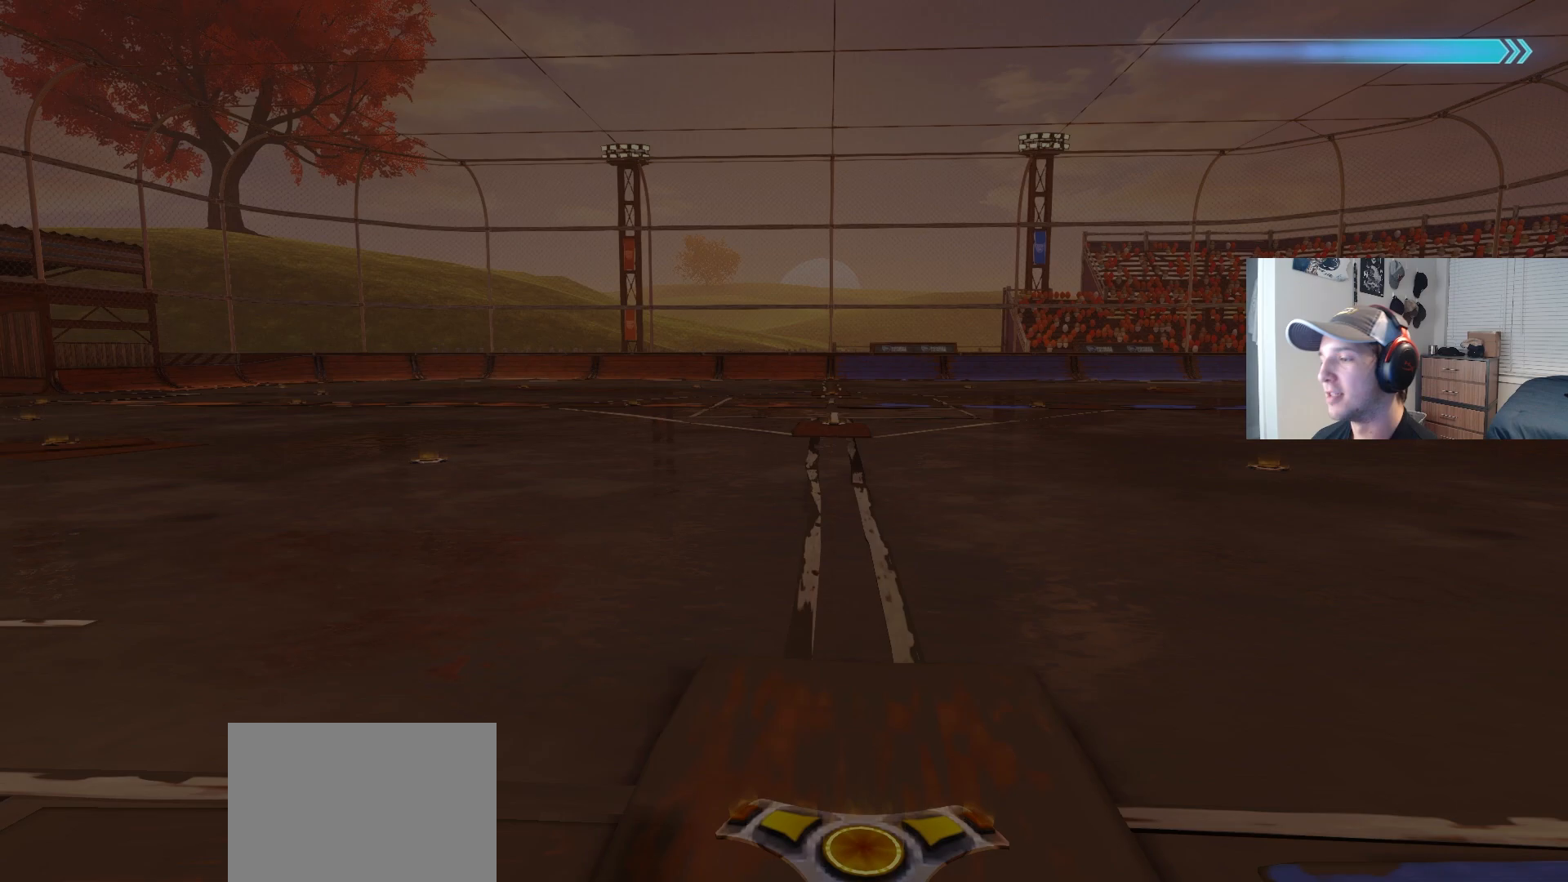
{"buttons": [], "left_stick": "center", "right_stick": "center", "events": []}
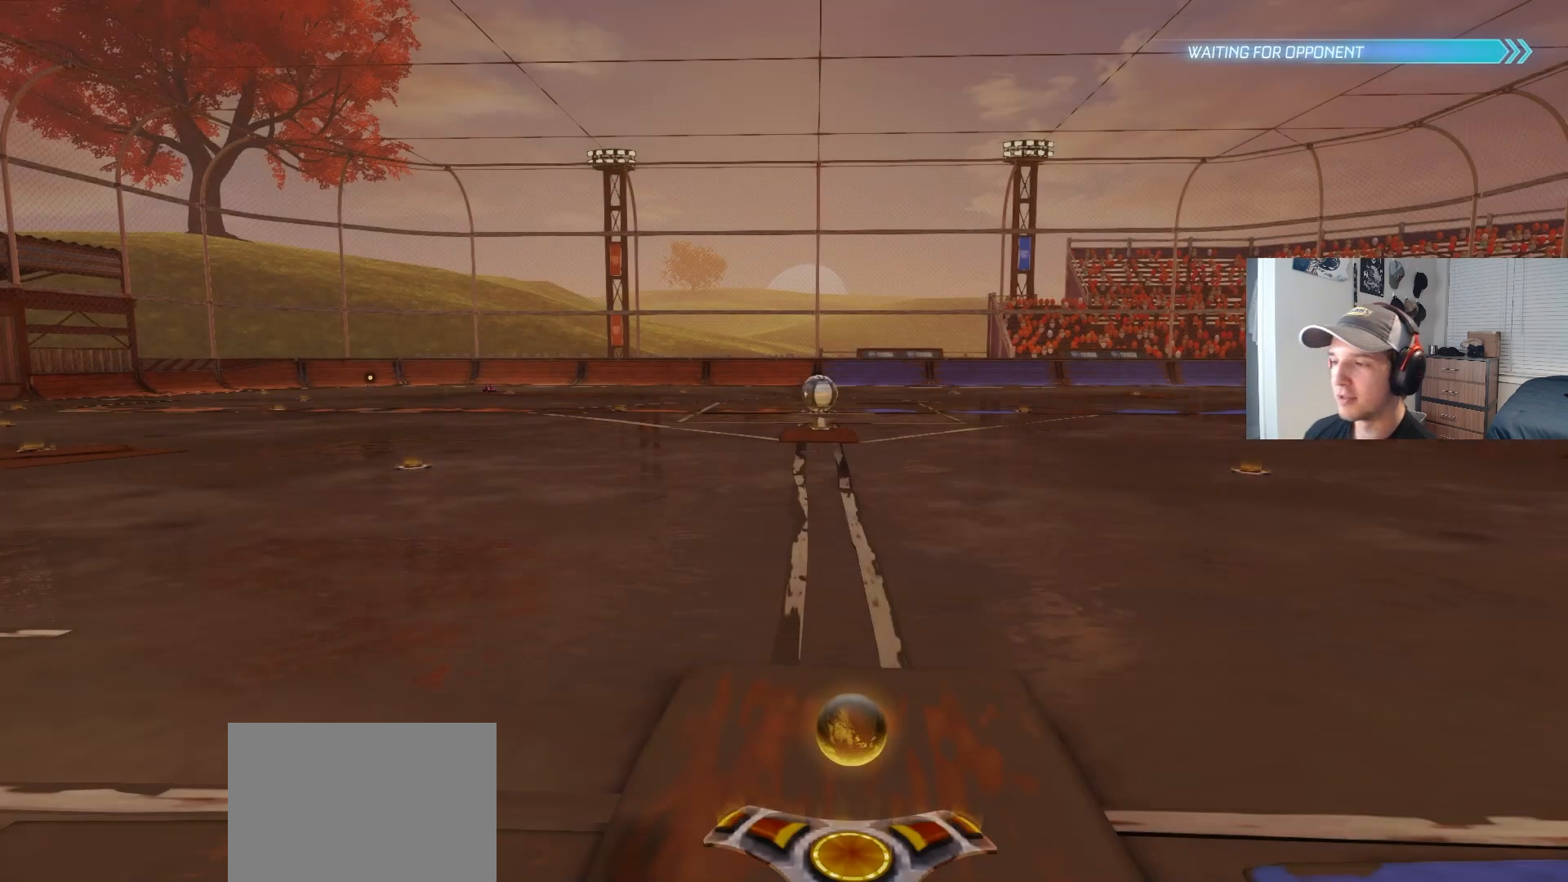
{"buttons": [], "left_stick": "center", "right_stick": "center", "events": []}
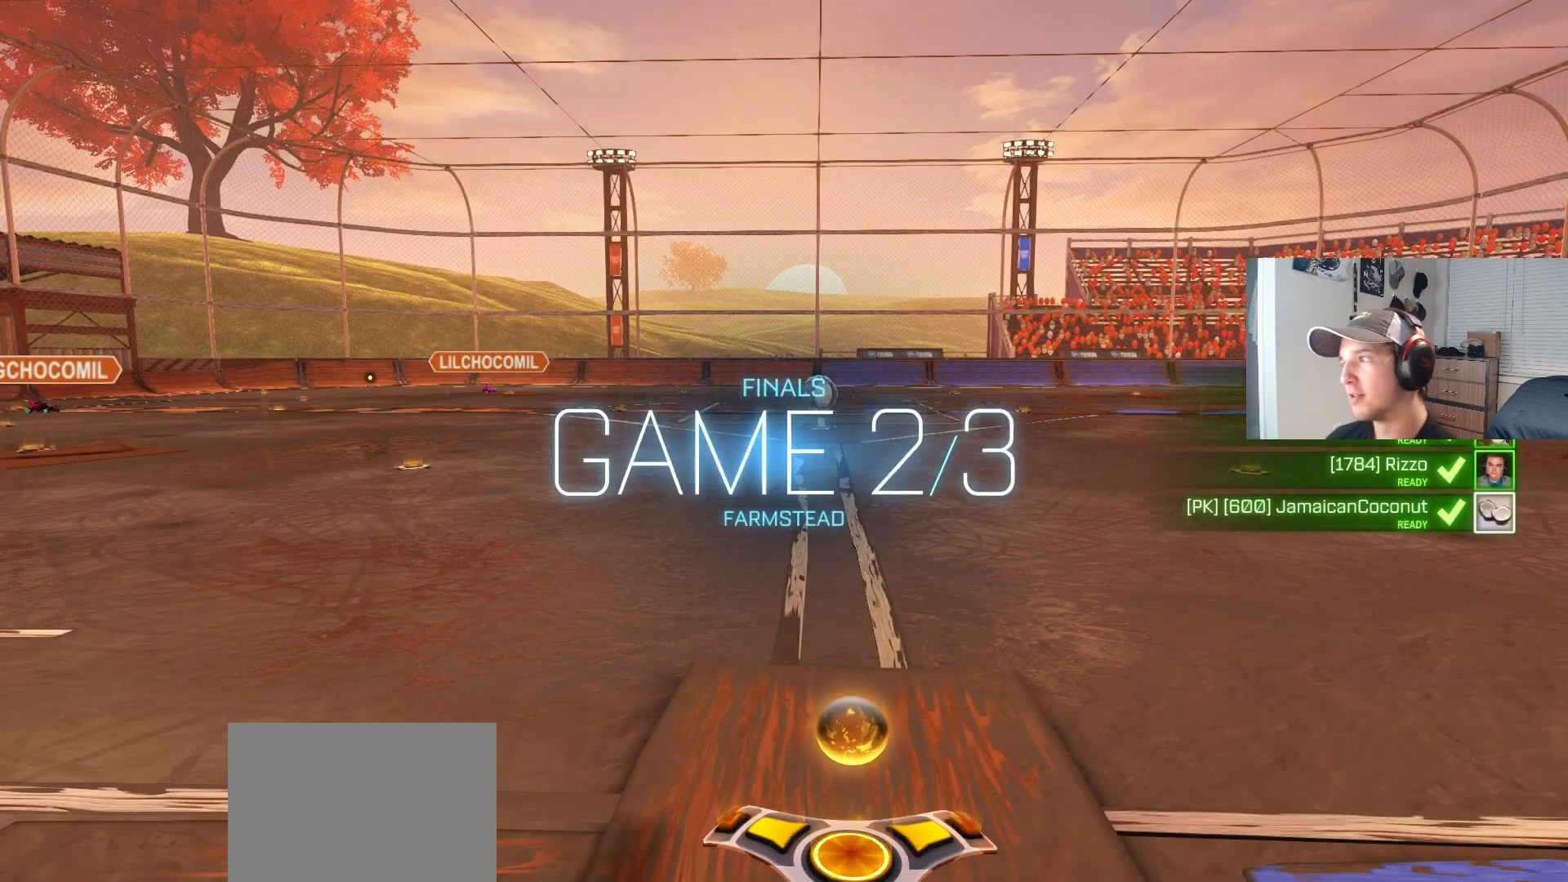
{"buttons": [], "left_stick": "center", "right_stick": "center", "events": []}
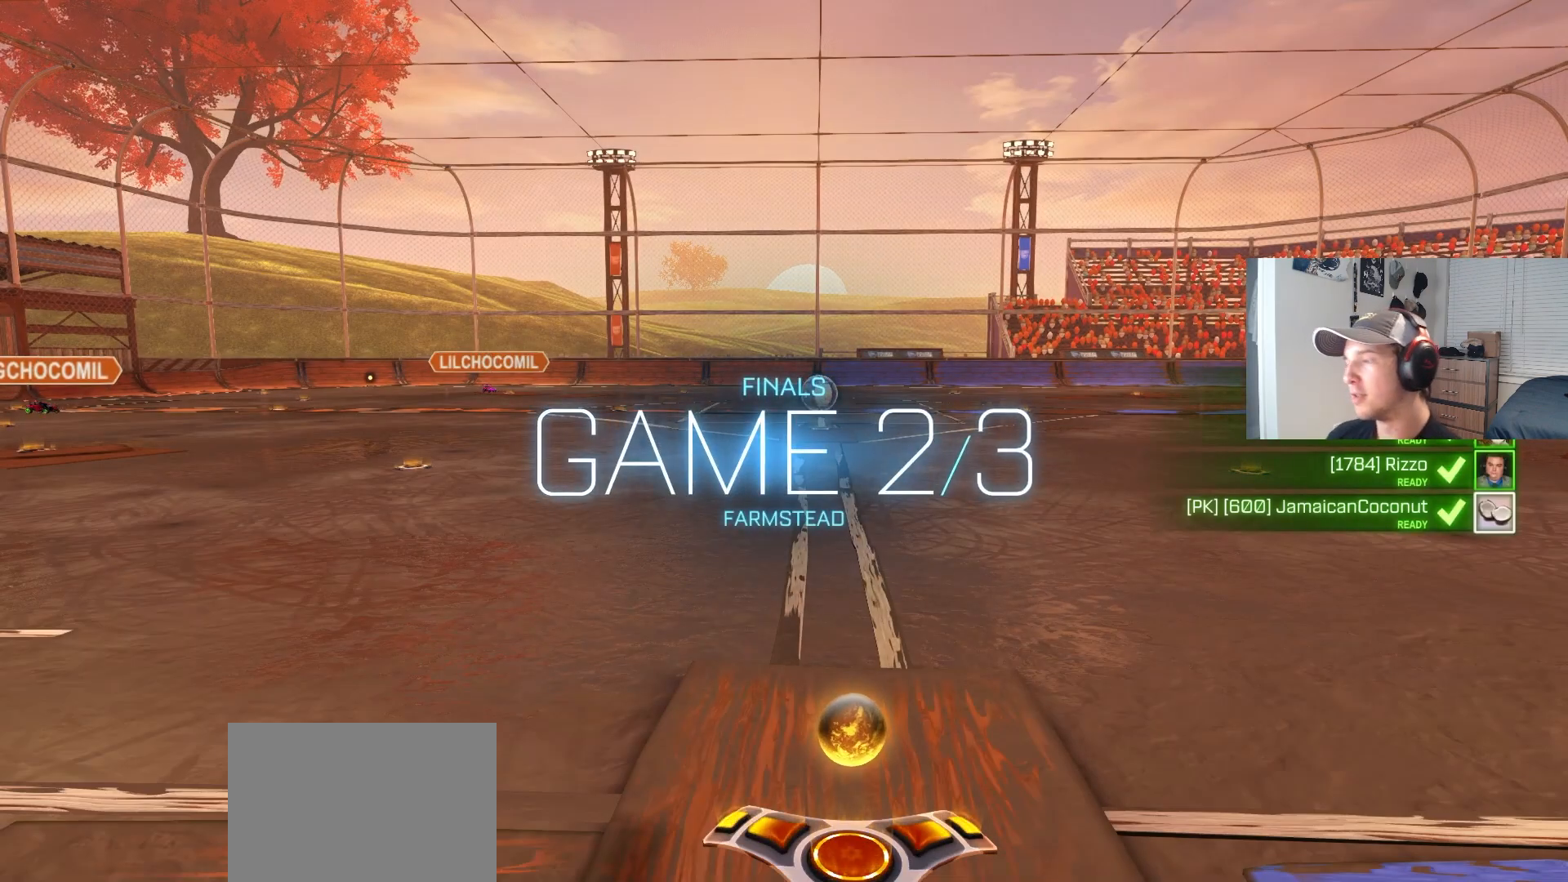
{"buttons": [], "left_stick": "center", "right_stick": "center", "events": []}
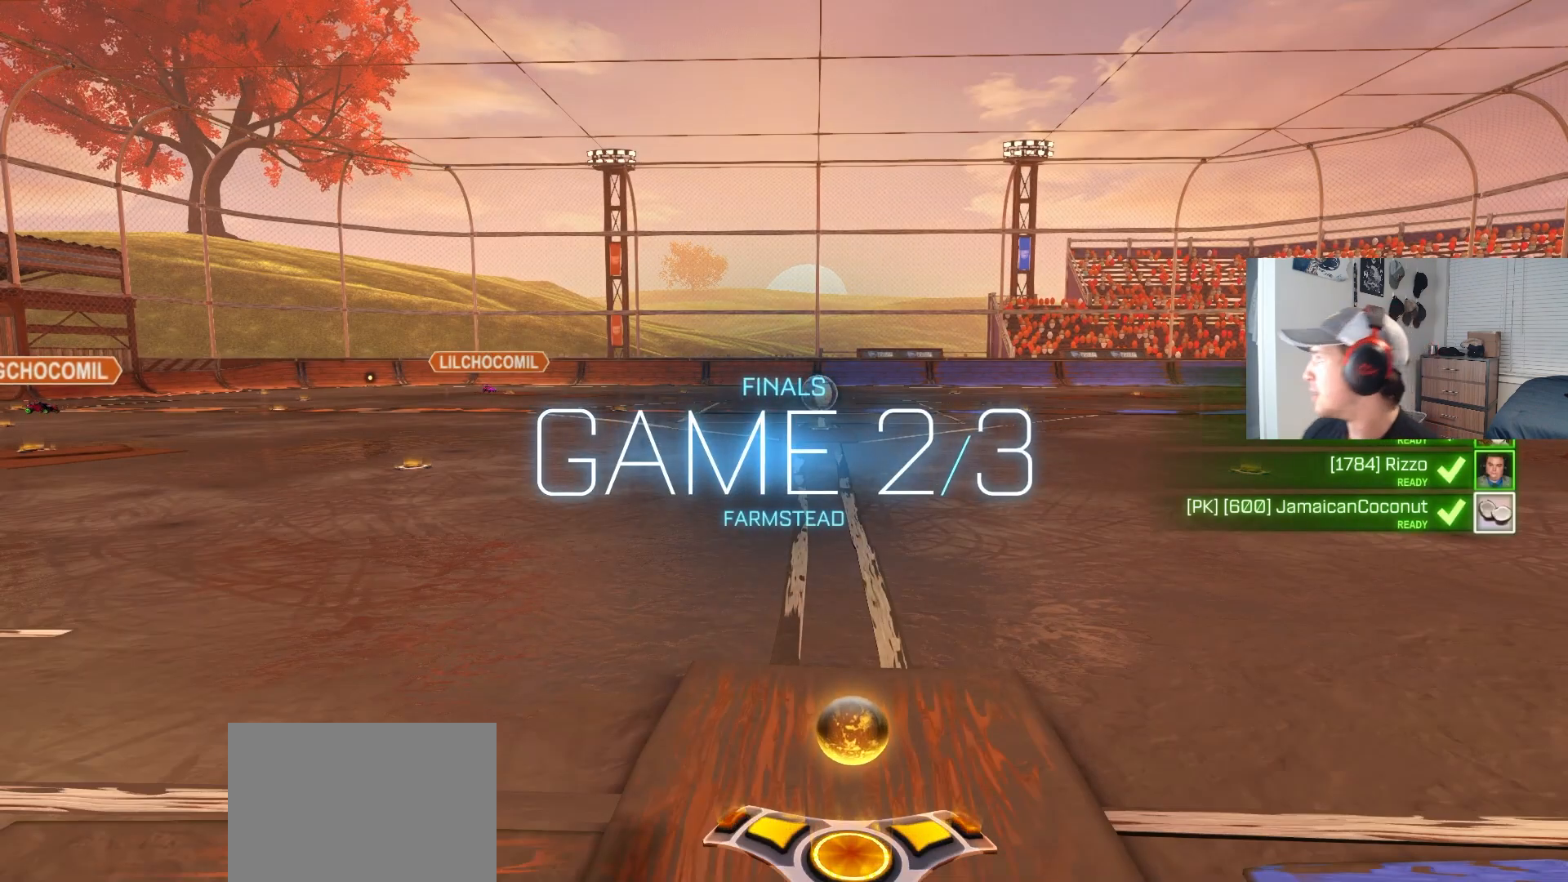
{"buttons": [], "left_stick": "center", "right_stick": "center", "events": []}
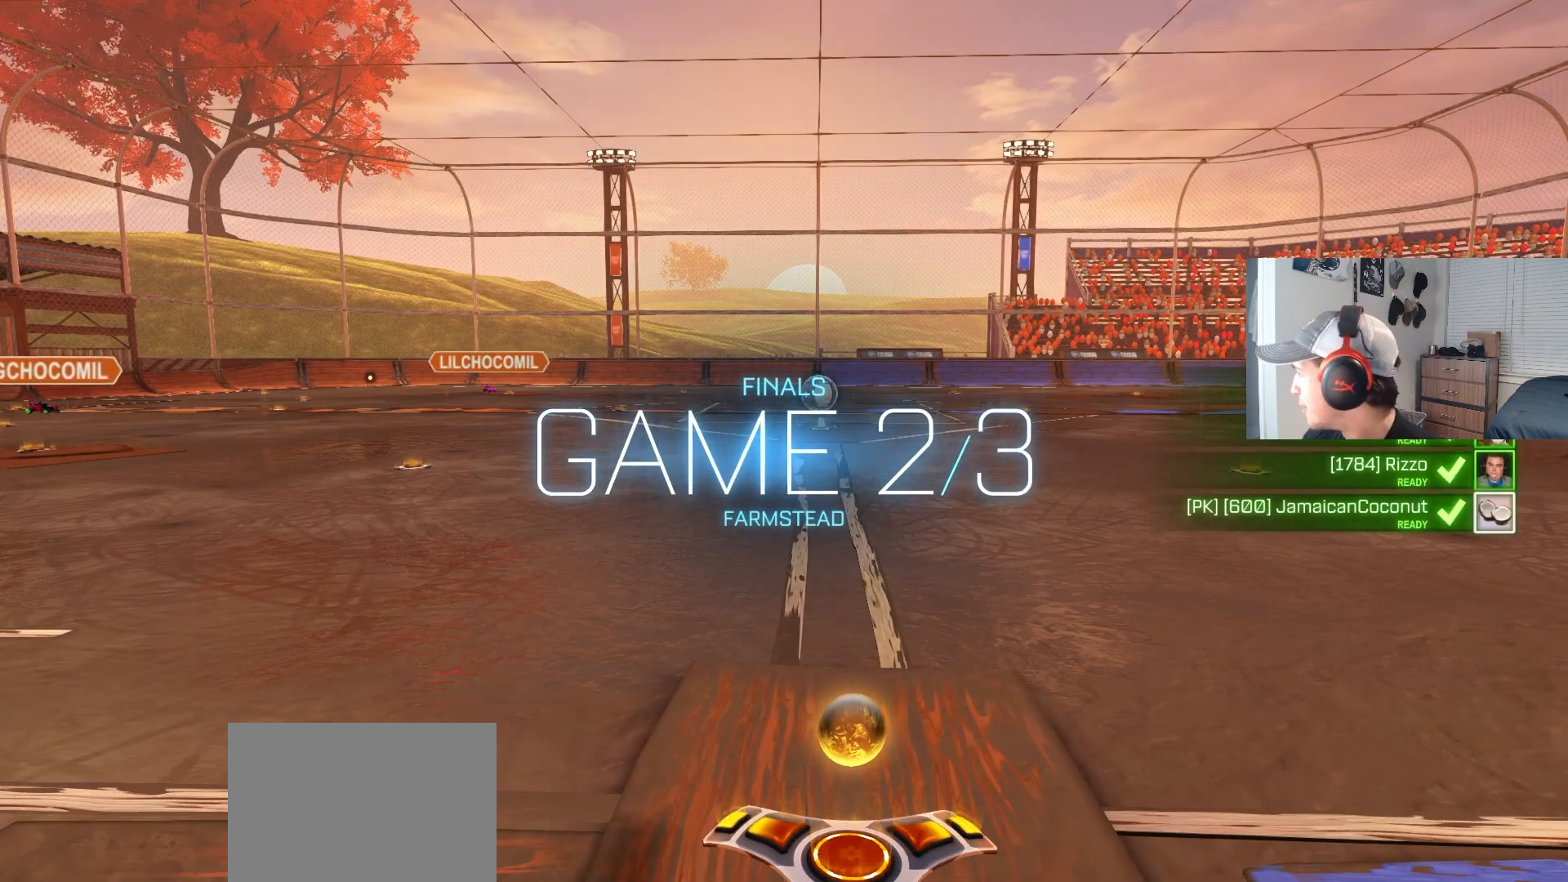
{"buttons": [], "left_stick": "center", "right_stick": "center", "events": []}
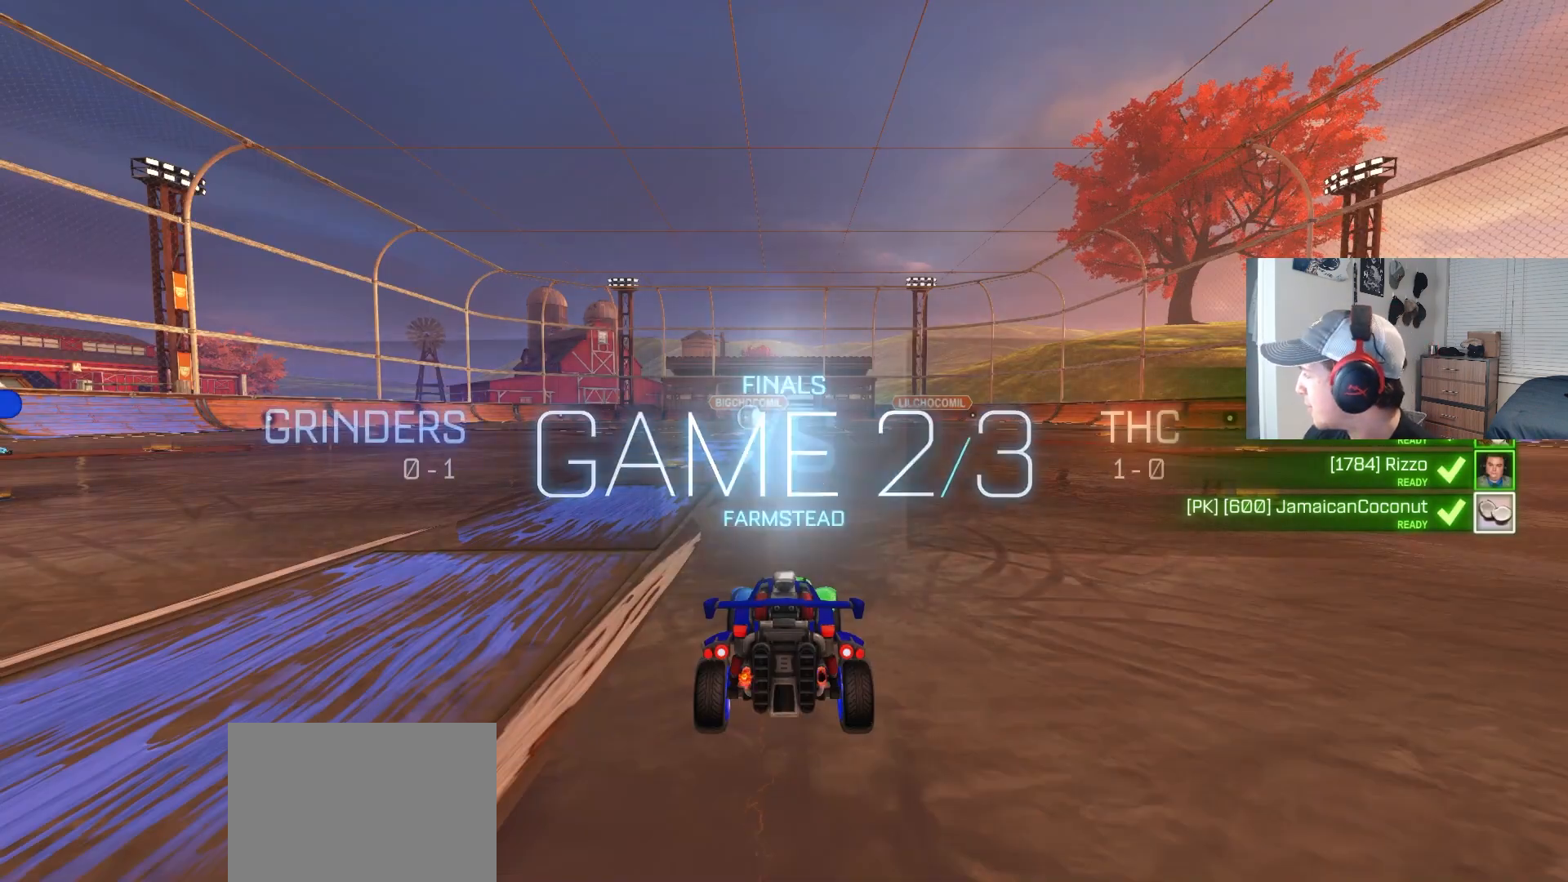
{"buttons": [], "left_stick": "center", "right_stick": "center", "events": []}
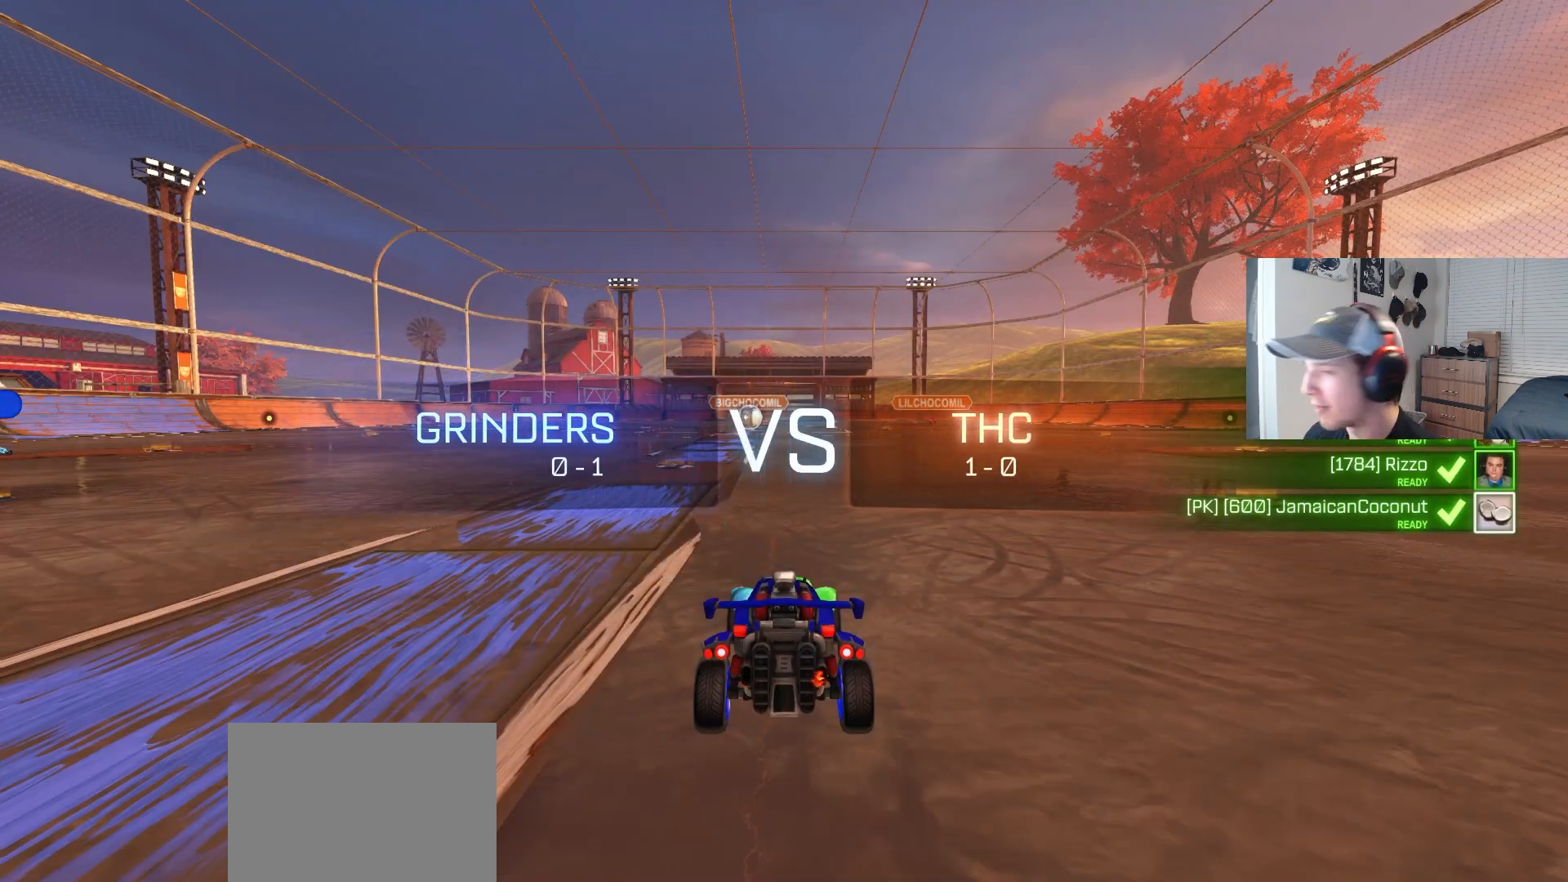
{"buttons": [], "left_stick": "center", "right_stick": "center", "events": [[367, "TRIANGLE", "down"], [467, "TRIANGLE", "up"]]}
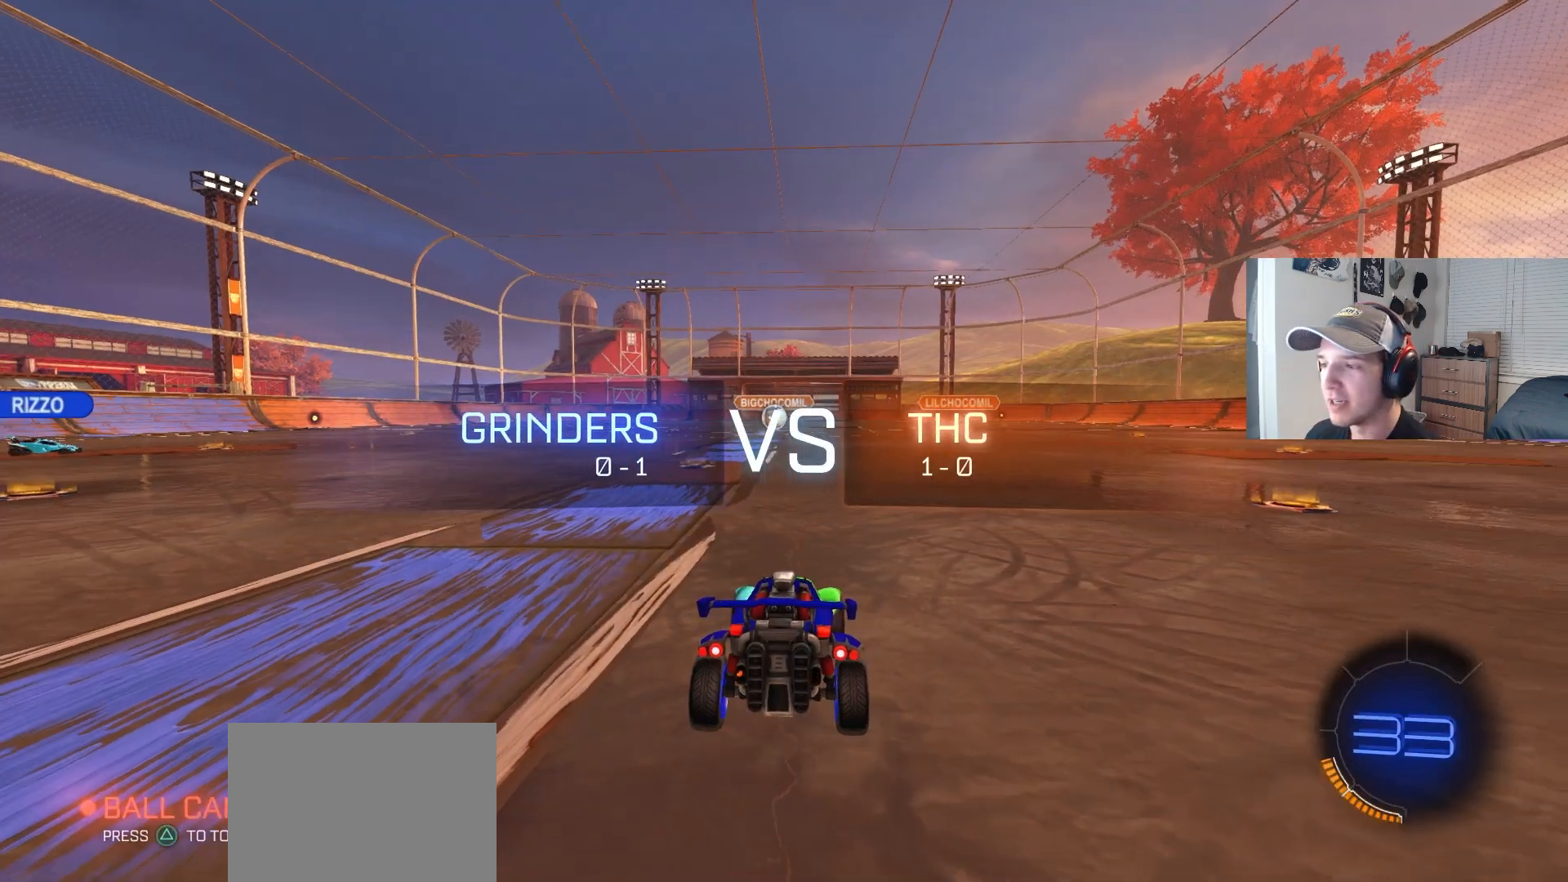
{"buttons": [], "left_stick": "center", "right_stick": "center", "events": [[33, "TRIANGLE", "down"], [133, "TRIANGLE", "up"], [300, "TRIANGLE", "down"], [417, "TRIANGLE", "up"]]}
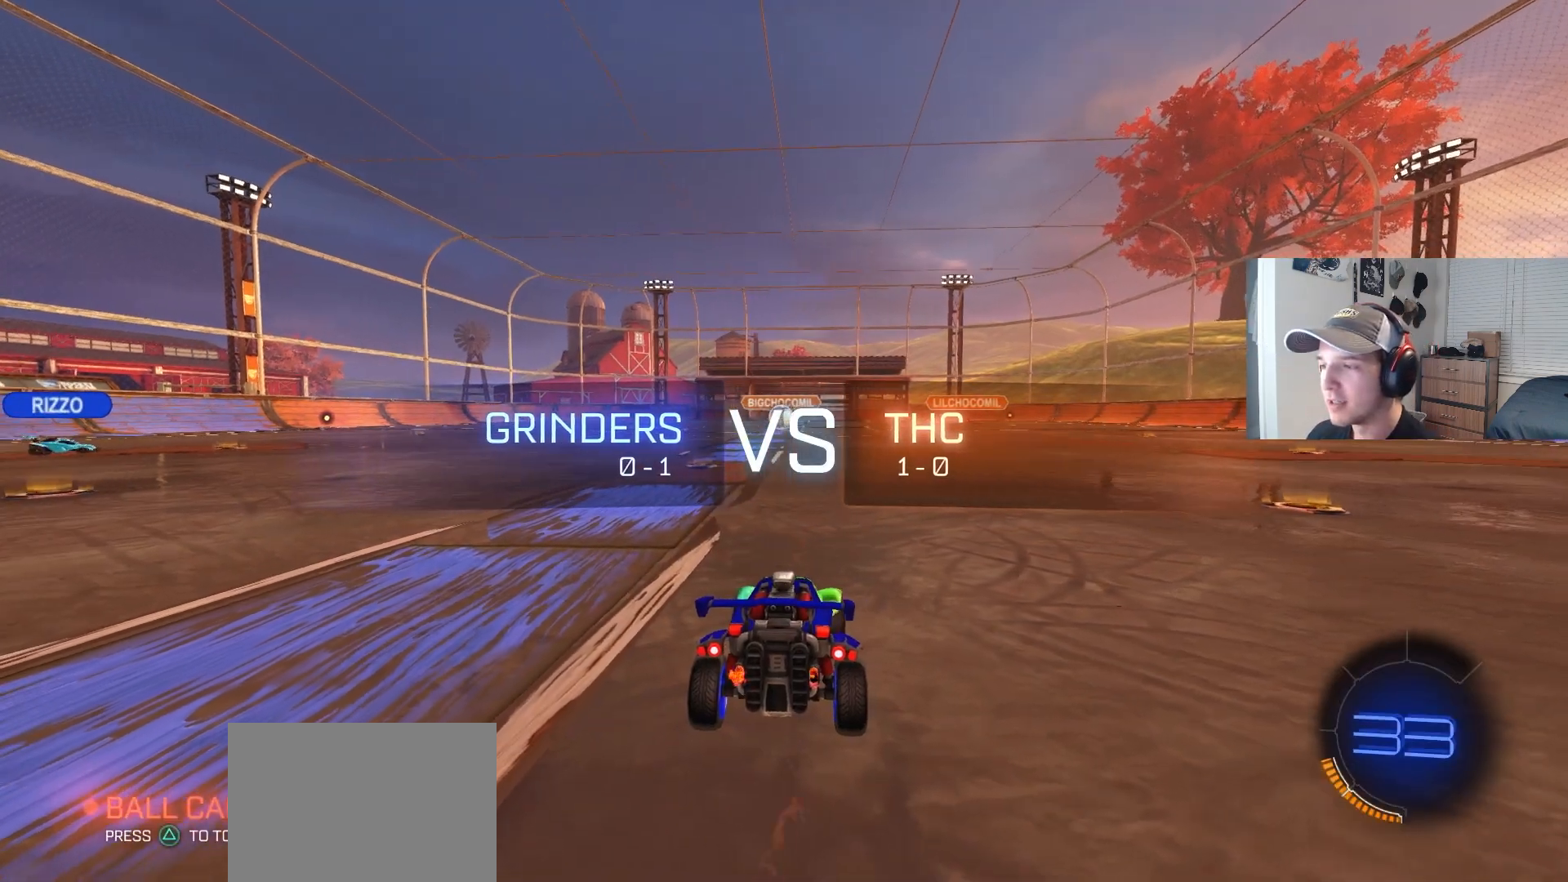
{"buttons": ["TRIANGLE"], "left_stick": "center", "right_stick": "center", "events": [[333, "TRIANGLE", "down"], [417, "TRIANGLE", "up"], [467, "TRIANGLE", "down"]]}
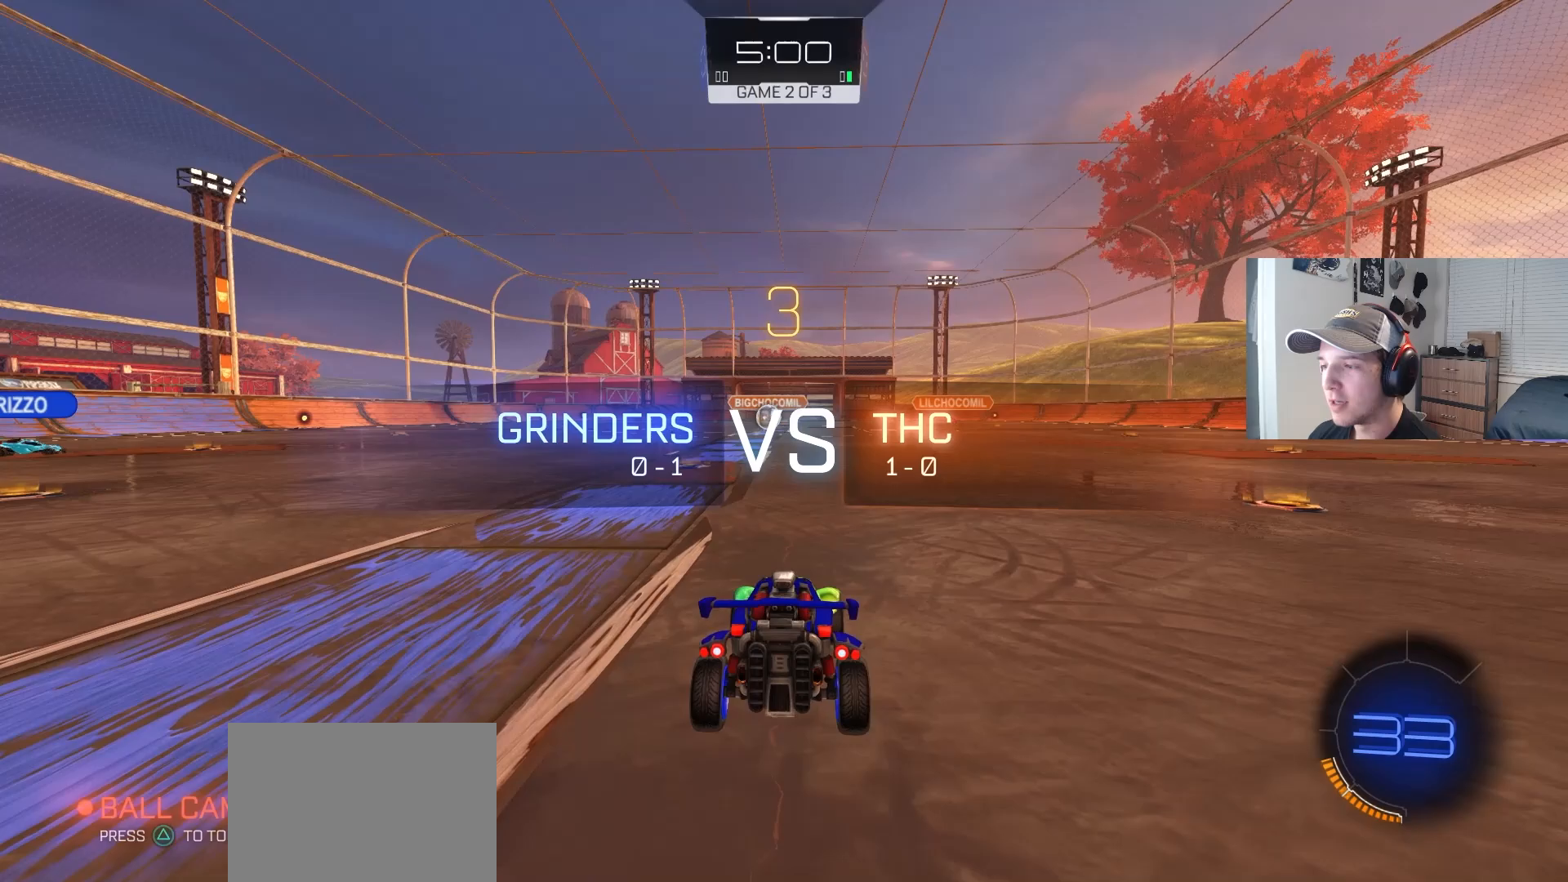
{"buttons": [], "left_stick": "center", "right_stick": "center", "events": [[50, "TRIANGLE", "up"]]}
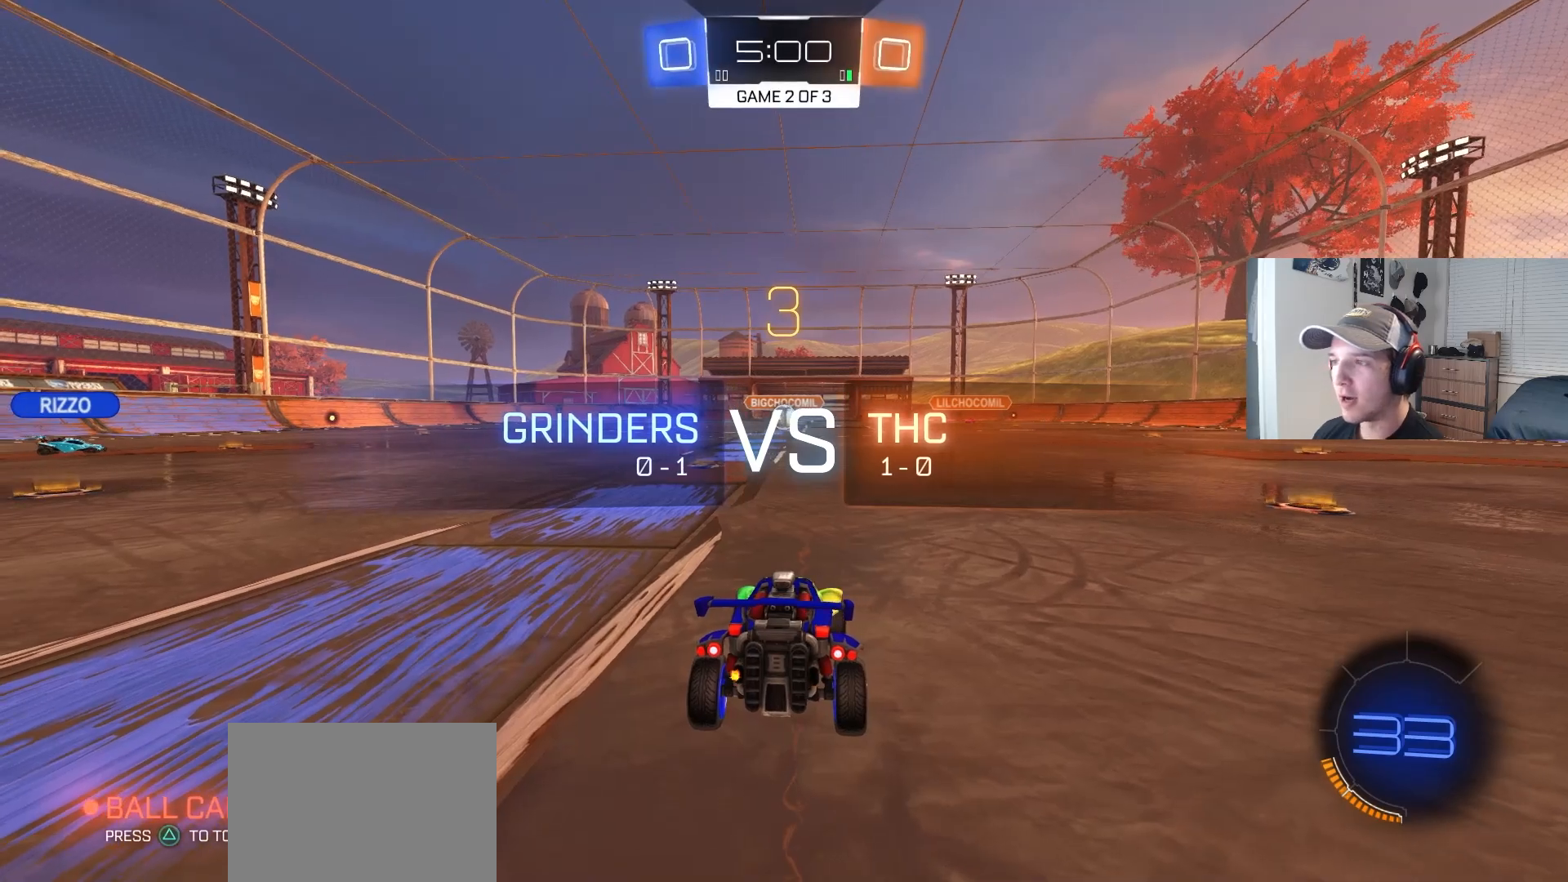
{"buttons": [], "left_stick": "center", "right_stick": "center", "events": []}
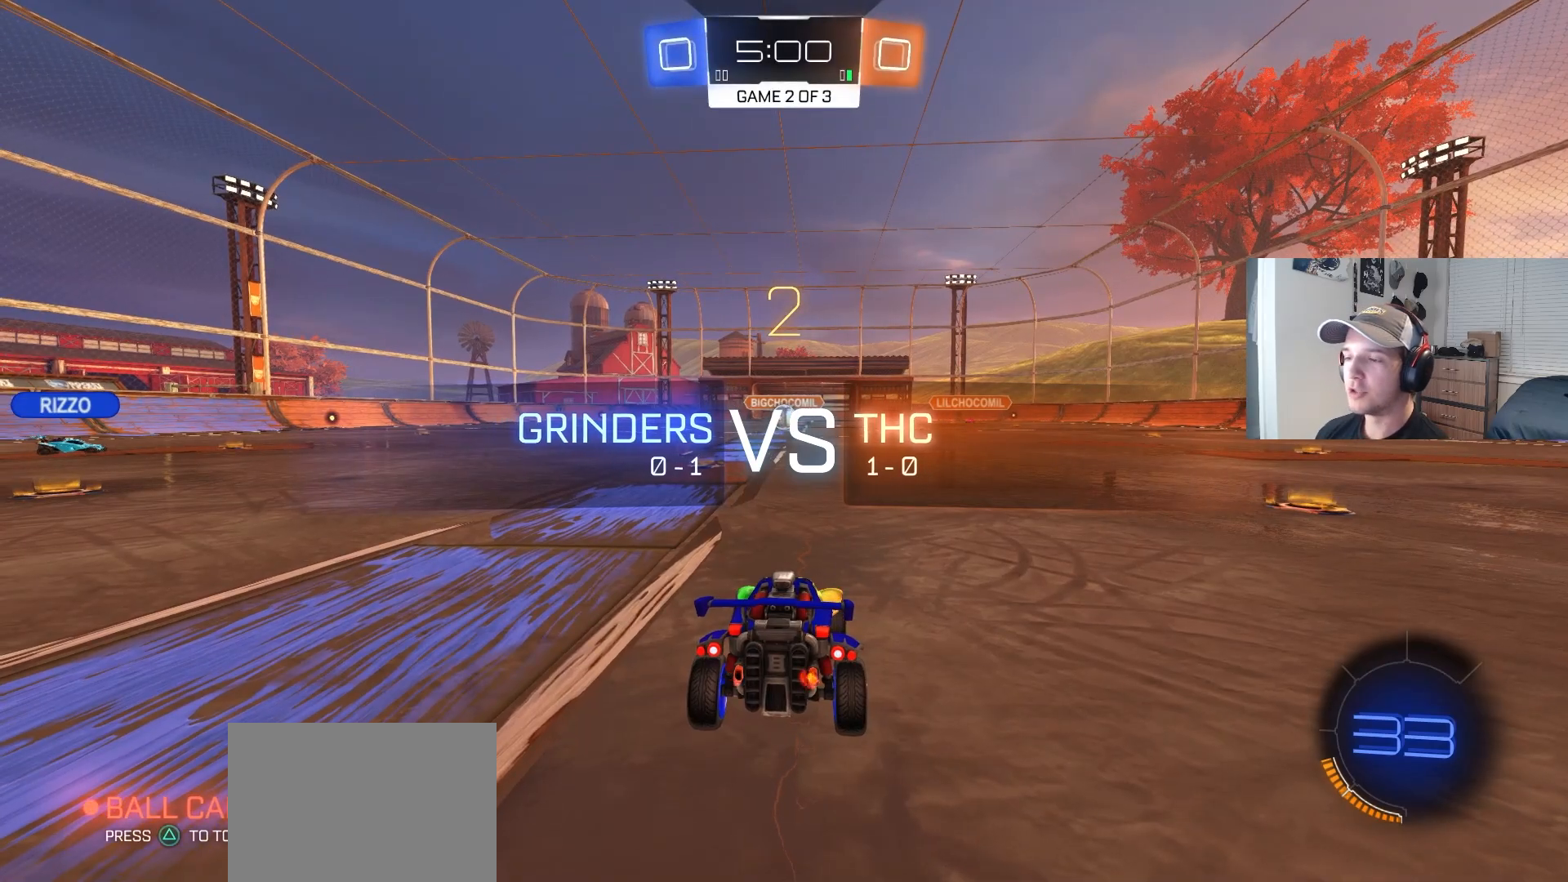
{"buttons": [], "left_stick": "center", "right_stick": "center", "events": []}
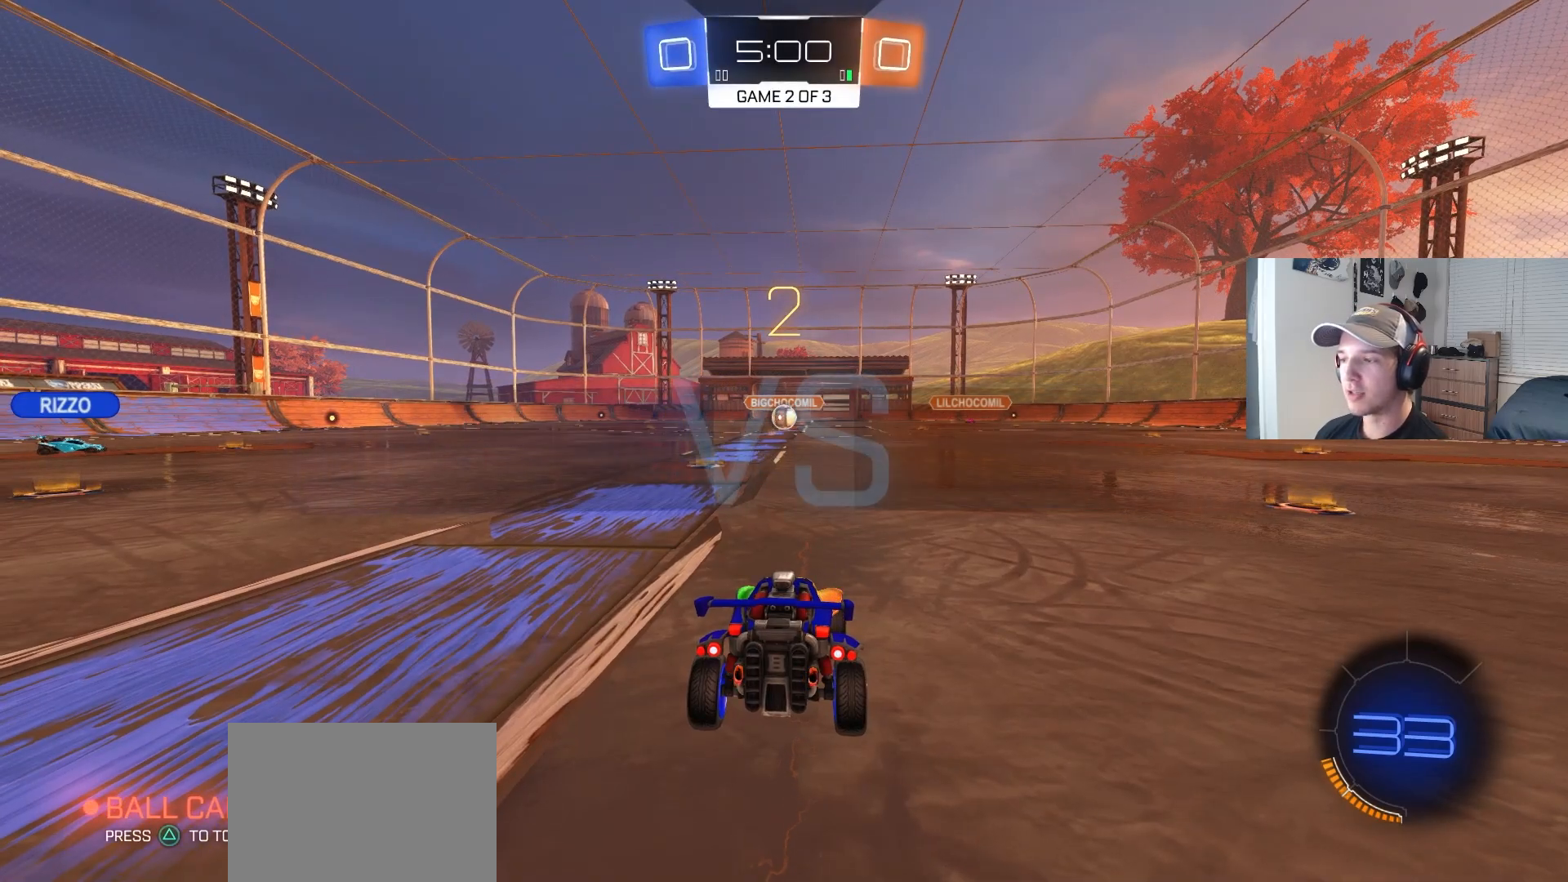
{"buttons": ["L2"], "left_stick": "center", "right_stick": "center", "events": [[33, "L2", "down"], [33, "left_stick", "left"], [450, "left_stick", "center"]]}
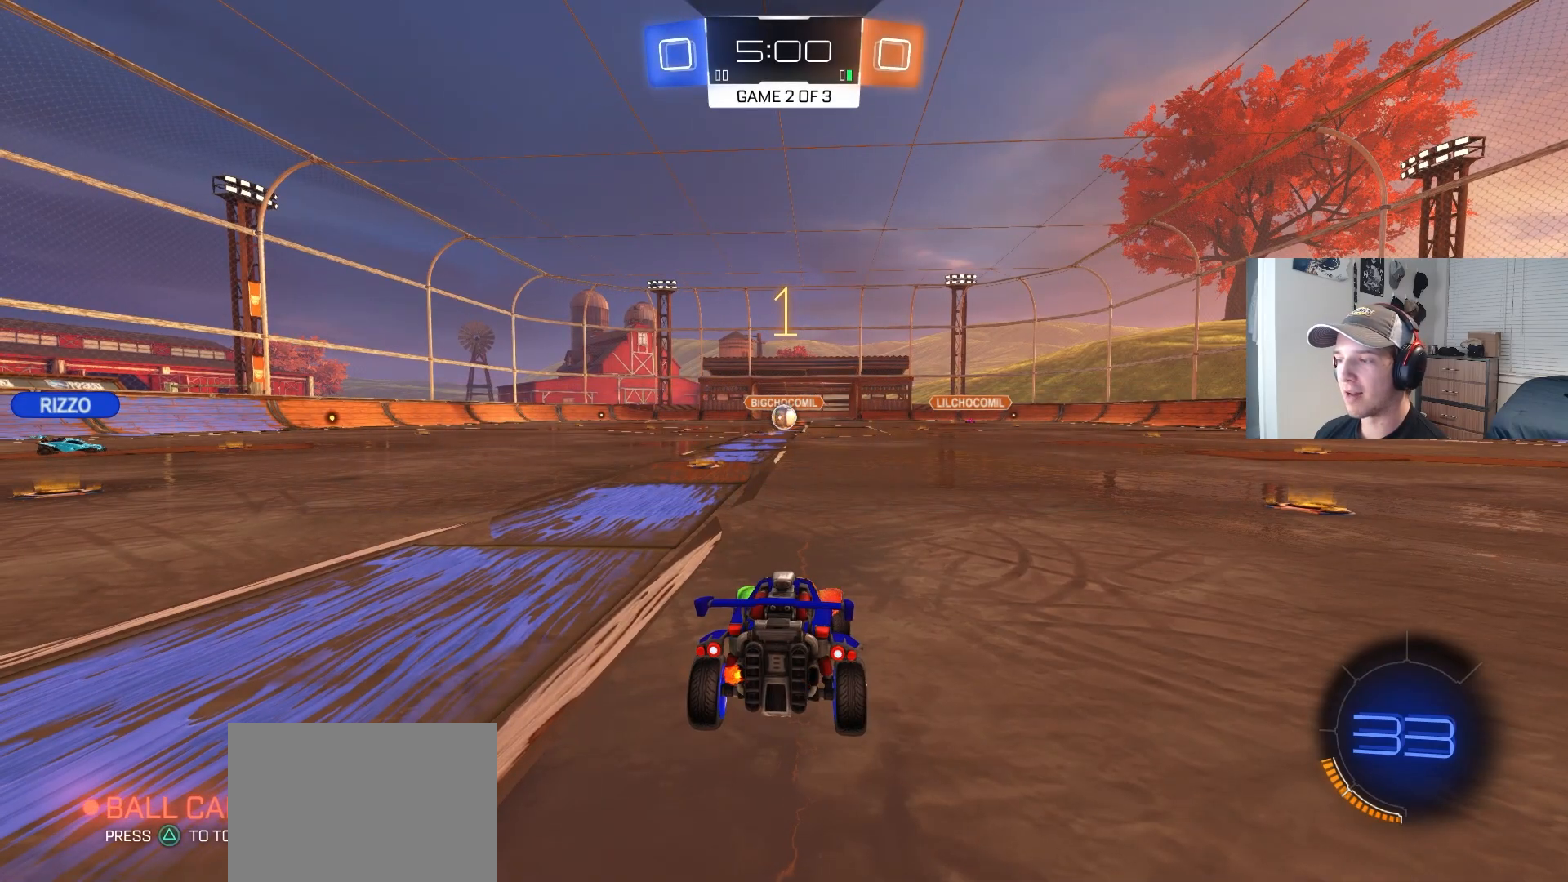
{"buttons": ["L2"], "left_stick": "center", "right_stick": "center", "events": []}
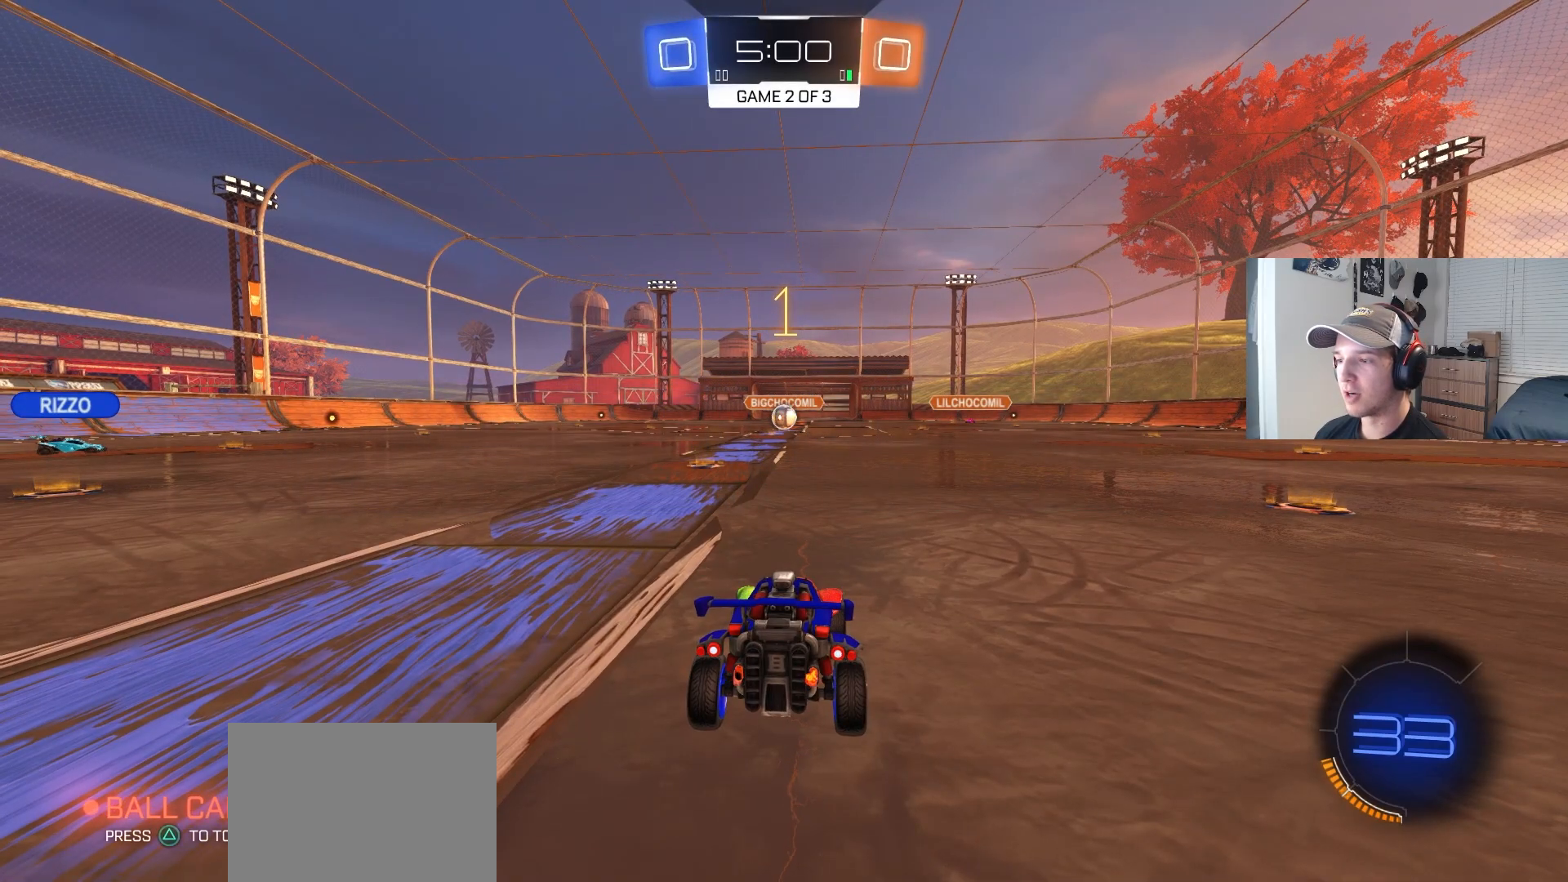
{"buttons": ["L1", "L2"], "left_stick": "down", "right_stick": "center", "events": [[100, "left_stick", "down"], [133, "CROSS", "down"], [150, "L1", "down"], [200, "CROSS", "up"], [250, "CROSS", "down"], [400, "CROSS", "up"]]}
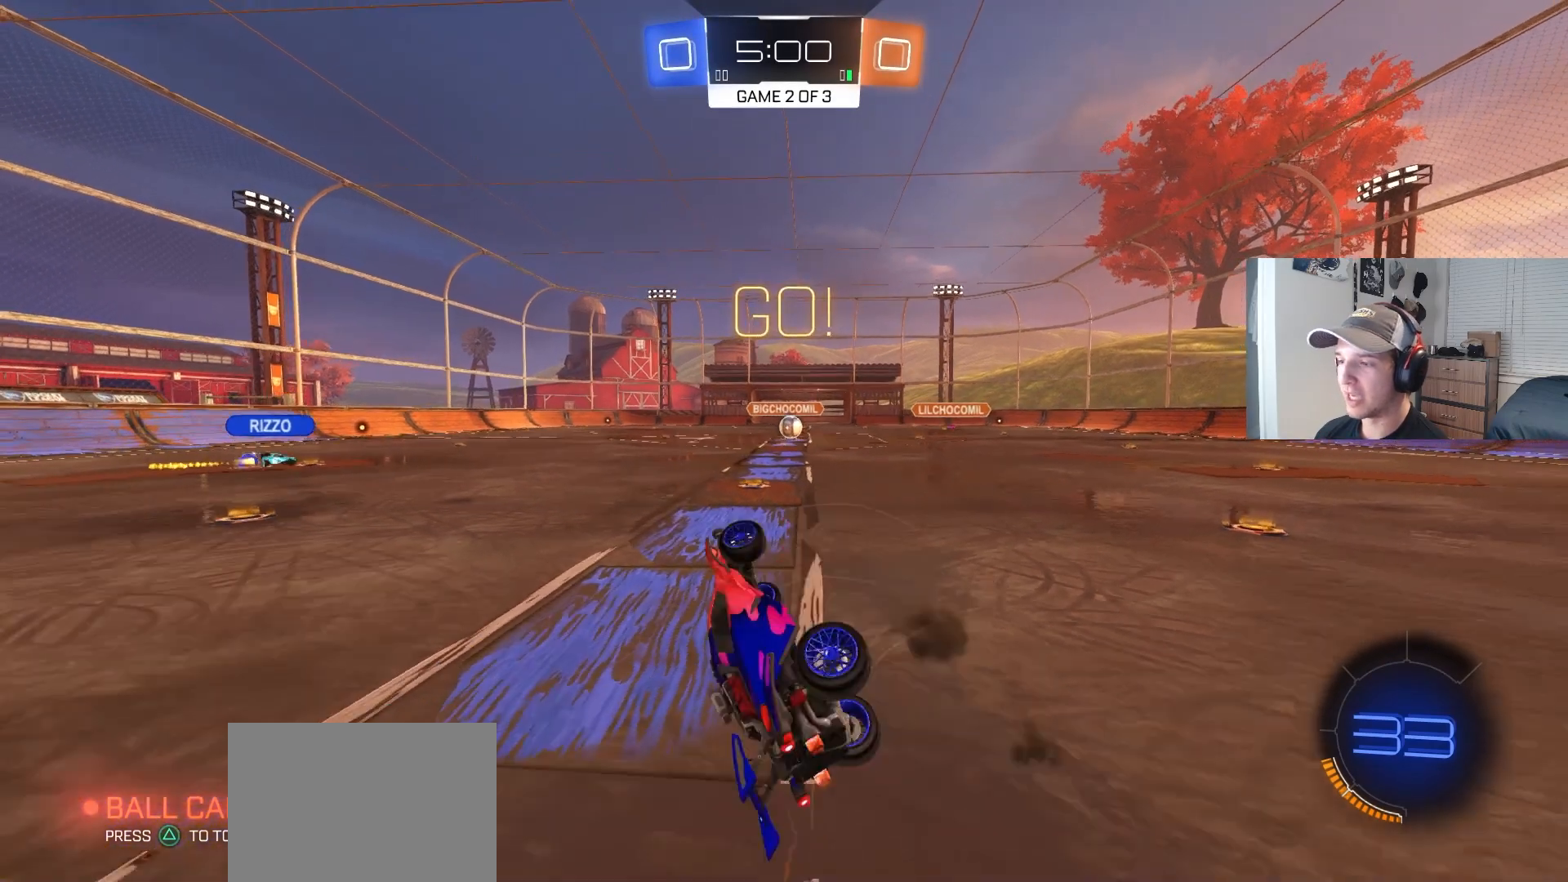
{"buttons": ["L1", "R1", "R2"], "left_stick": "up-left", "right_stick": "center", "events": [[117, "left_stick", "right"], [167, "R2", "down"], [167, "left_stick", "up-right"], [300, "L2", "up"], [333, "left_stick", "up-left"], [467, "R1", "down"]]}
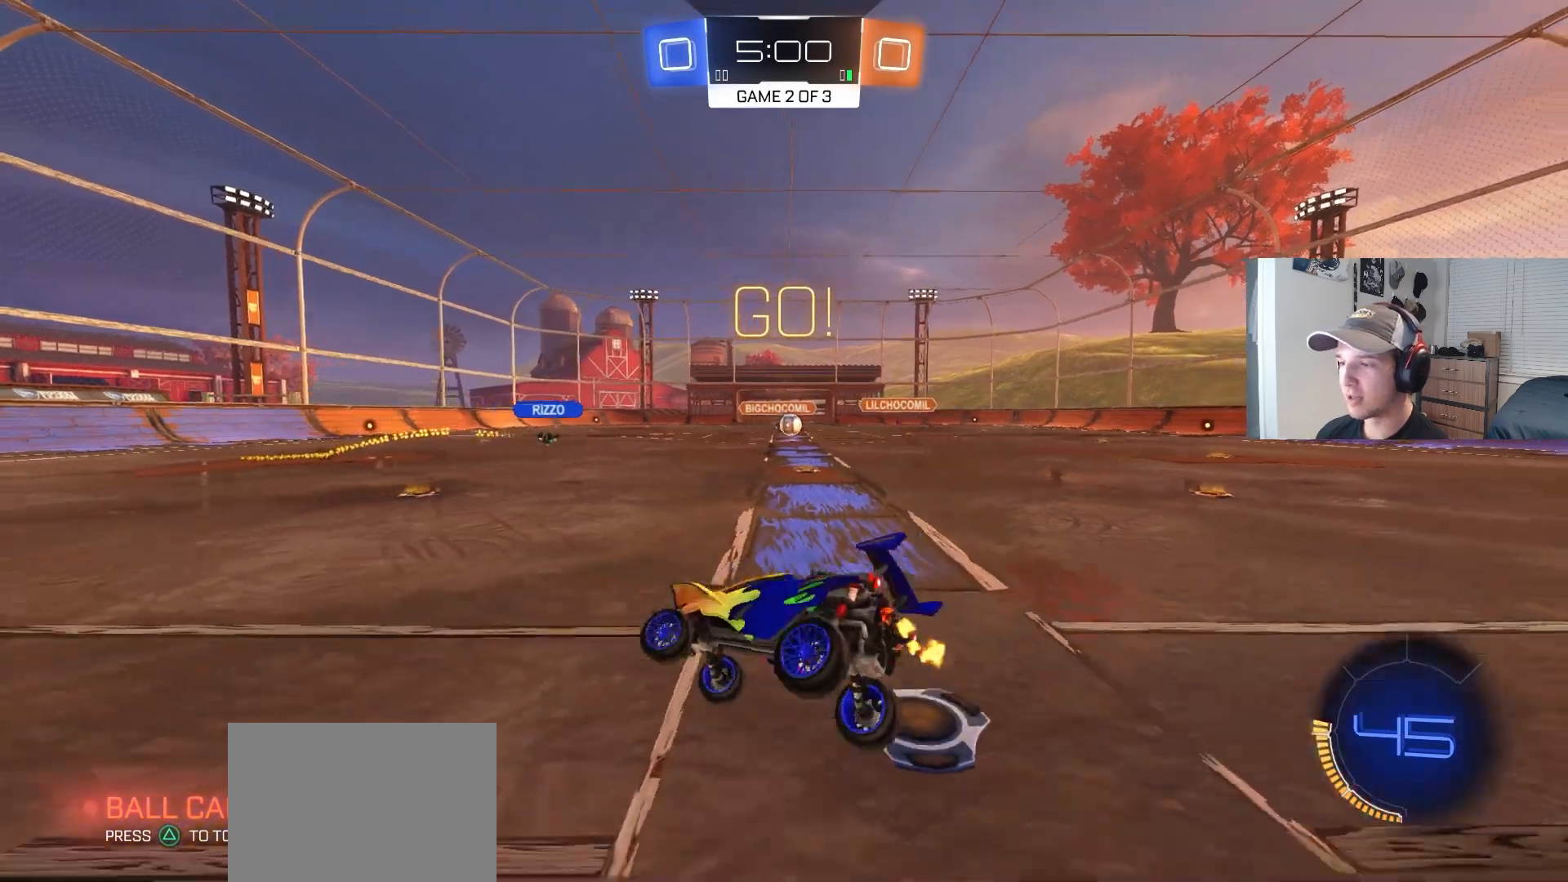
{"buttons": ["R2"], "left_stick": "right", "right_stick": "center", "events": [[67, "L1", "up"], [83, "R1", "up"], [117, "left_stick", "center"], [383, "left_stick", "right"]]}
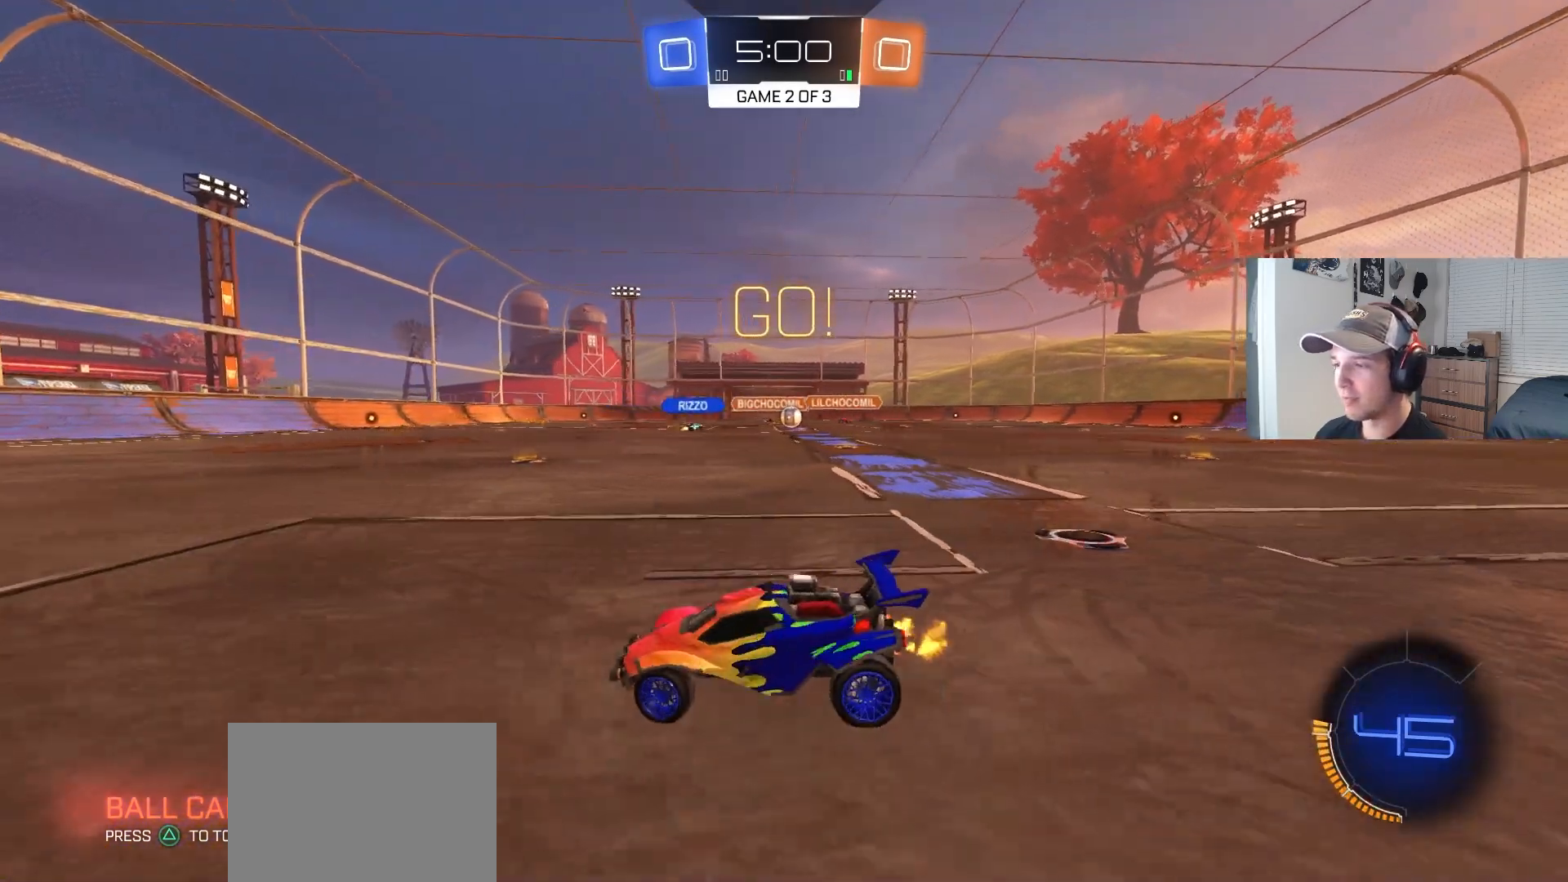
{"buttons": ["R2"], "left_stick": "right", "right_stick": "center", "events": [[67, "left_stick", "center"], [133, "left_stick", "right"], [250, "R2", "up"], [400, "R2", "down"]]}
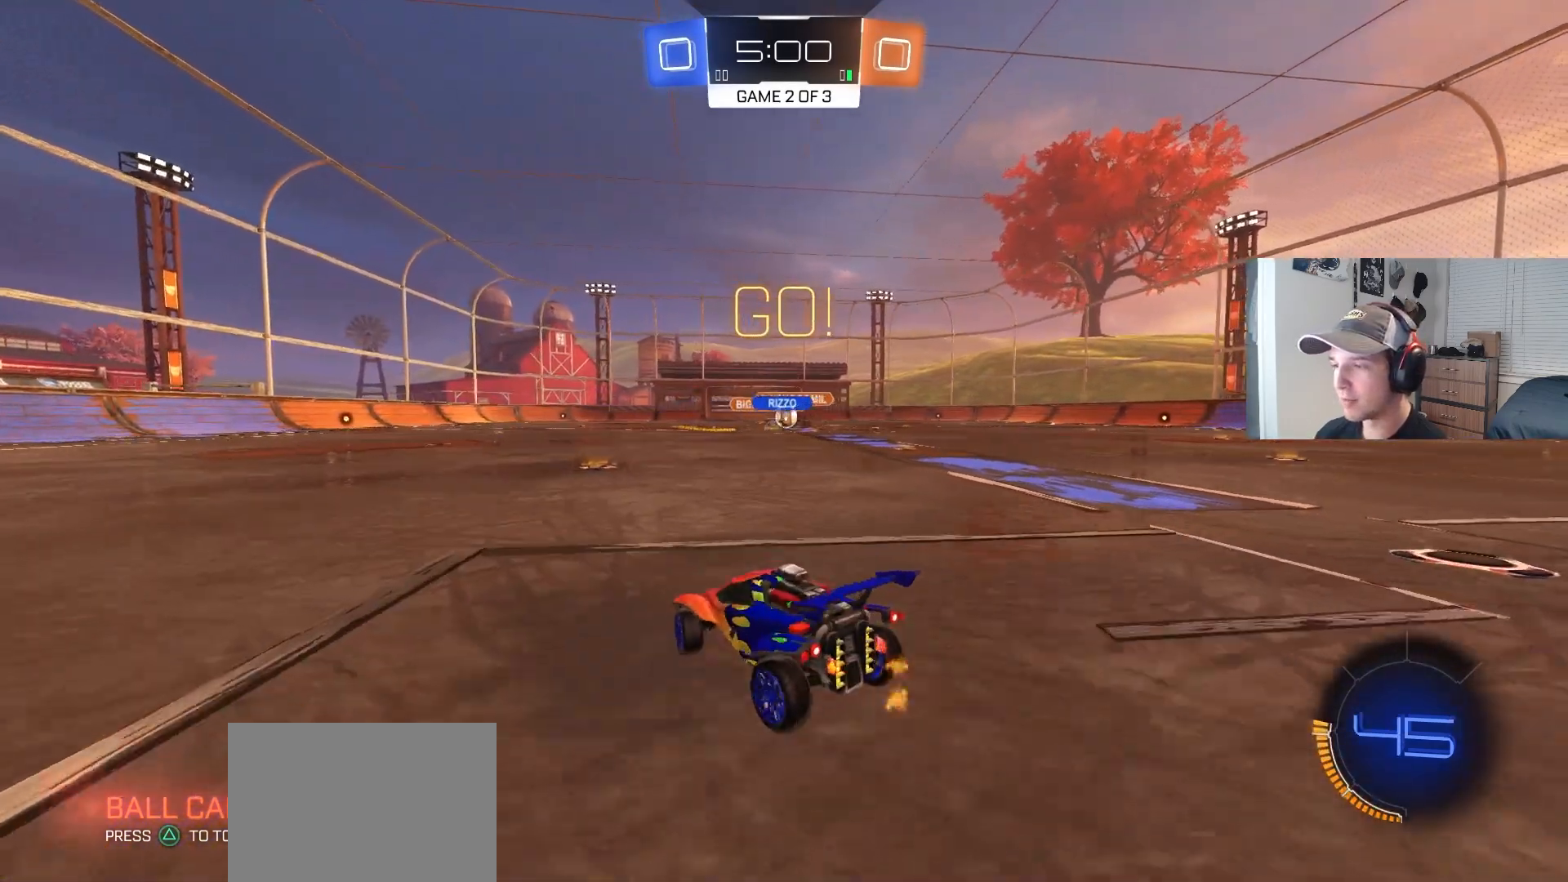
{"buttons": ["CIRCLE", "R2"], "left_stick": "center", "right_stick": "center", "events": [[133, "left_stick", "center"], [183, "left_stick", "left"], [250, "left_stick", "center"], [317, "CIRCLE", "down"]]}